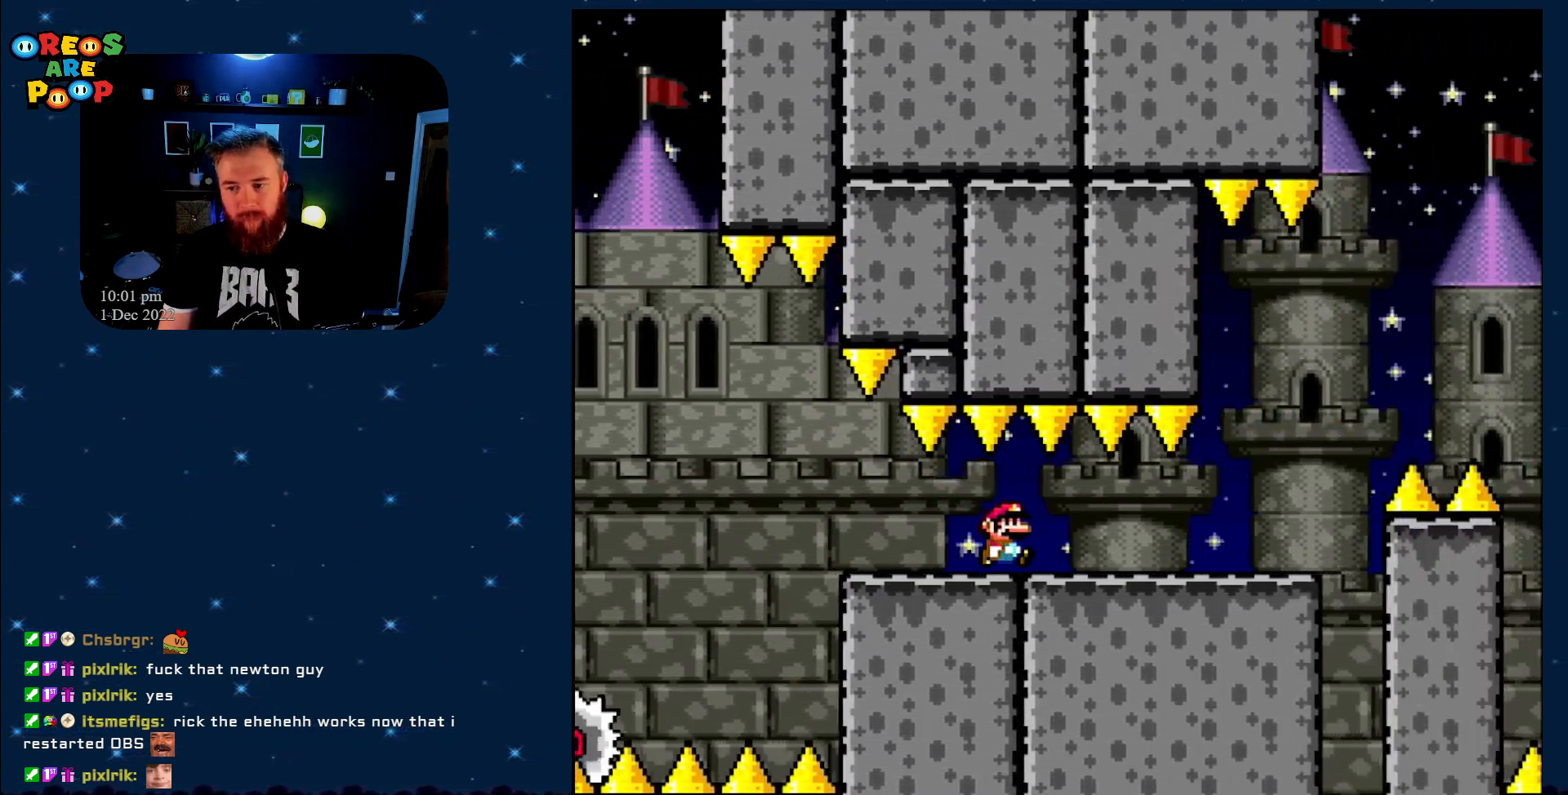
Gameplay with a controller (Nintendo layout); each line is a JSON object with the inputs held at the frame after it. "events" lists button and stick changes between this image and that frame as [ms after this image, input, new state], when the widget could be followed in between. Not read: L1 L3 R1 R3.
{"buttons": ["A", "X", "DPAD_RIGHT"], "events": [[500, "A", "down"]]}
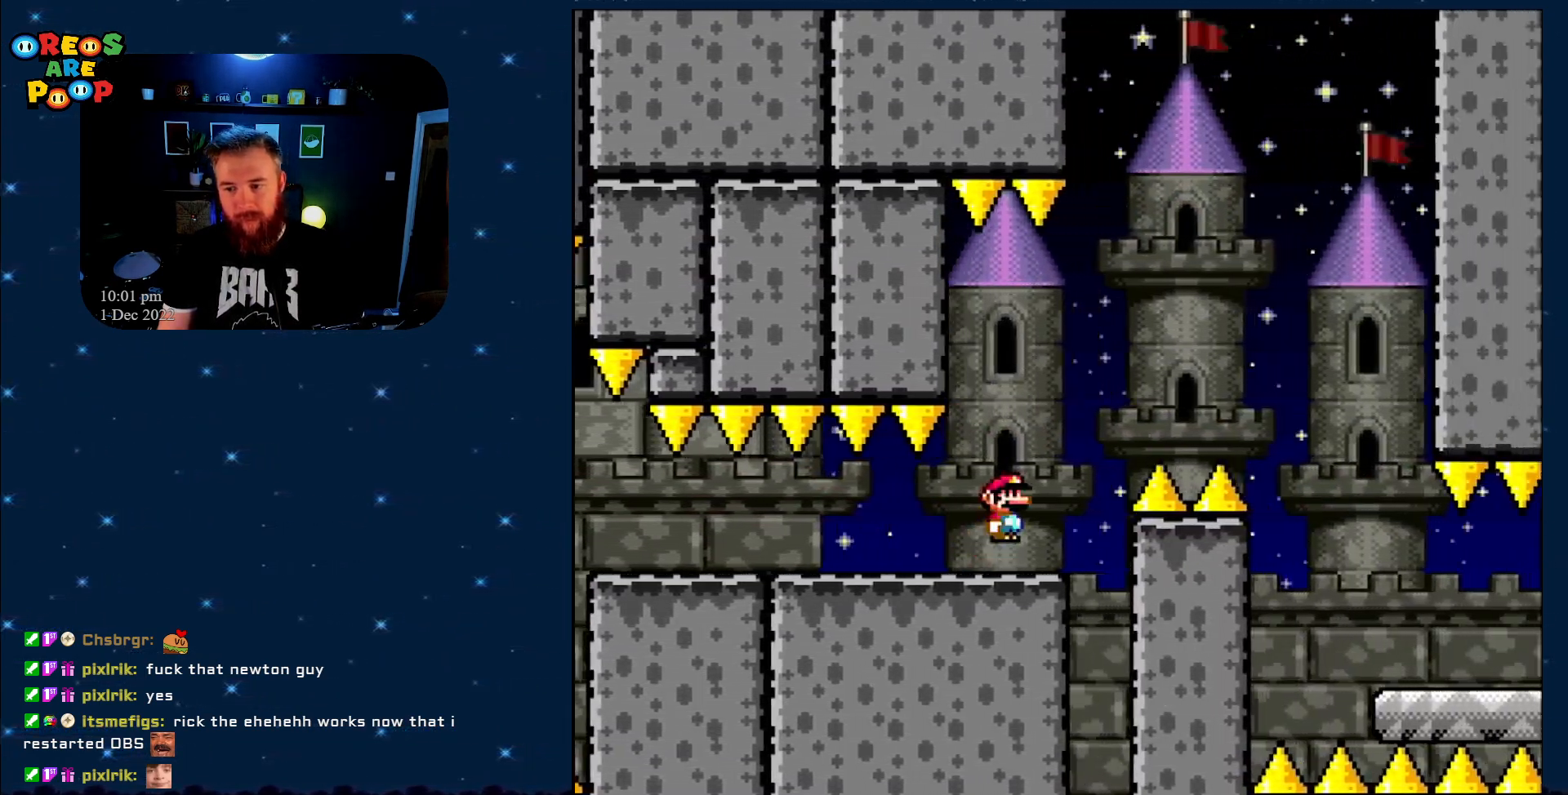
{"buttons": ["X", "DPAD_RIGHT"], "events": [[283, "A", "up"]]}
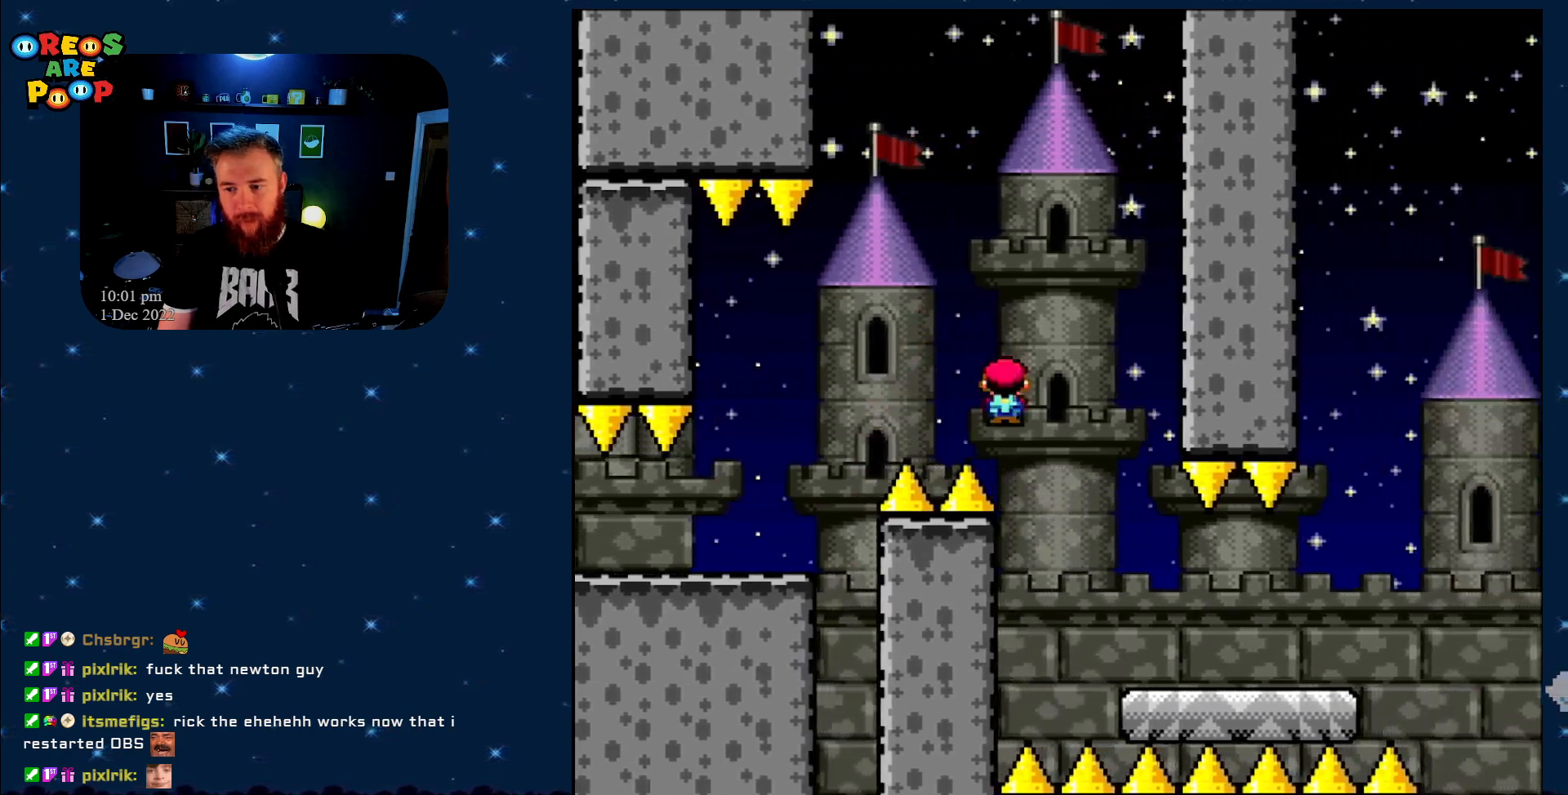
{"buttons": ["X", "DPAD_RIGHT"], "events": []}
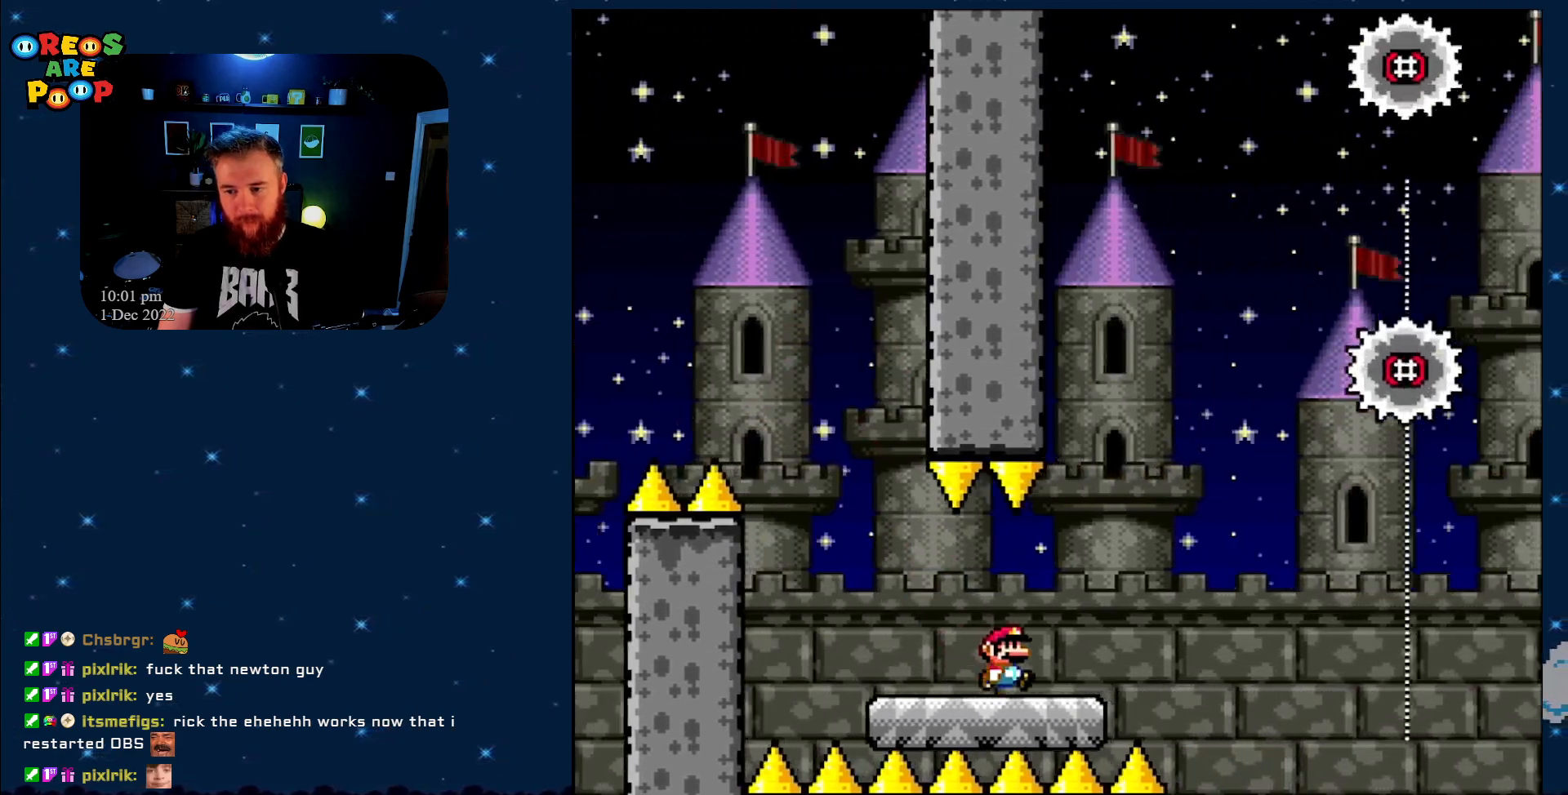
{"buttons": ["A", "X", "DPAD_RIGHT"], "events": [[83, "A", "down"], [333, "A", "up"], [483, "A", "down"]]}
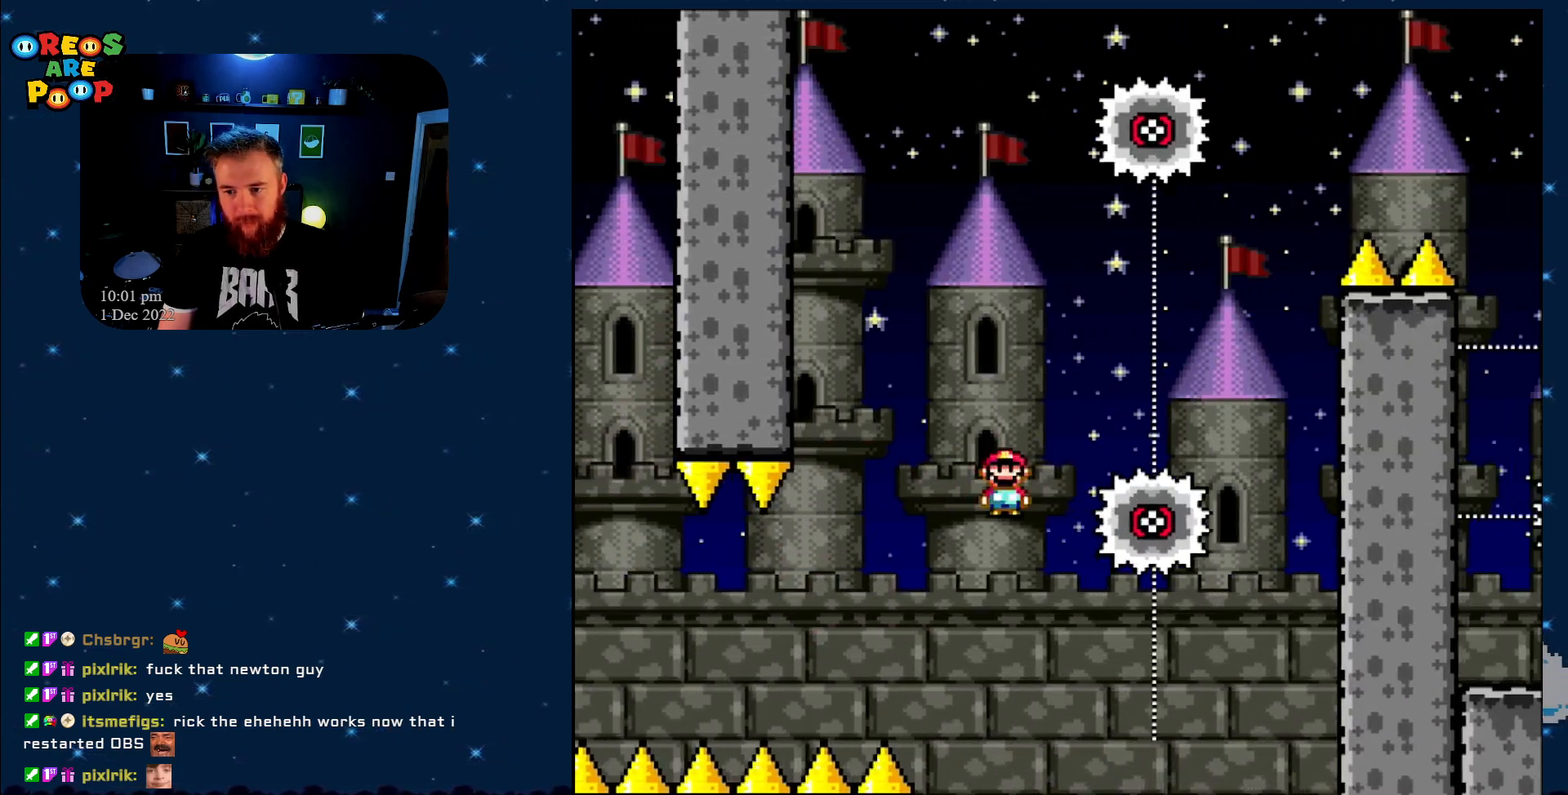
{"buttons": ["A", "X"], "events": [[317, "DPAD_RIGHT", "up"]]}
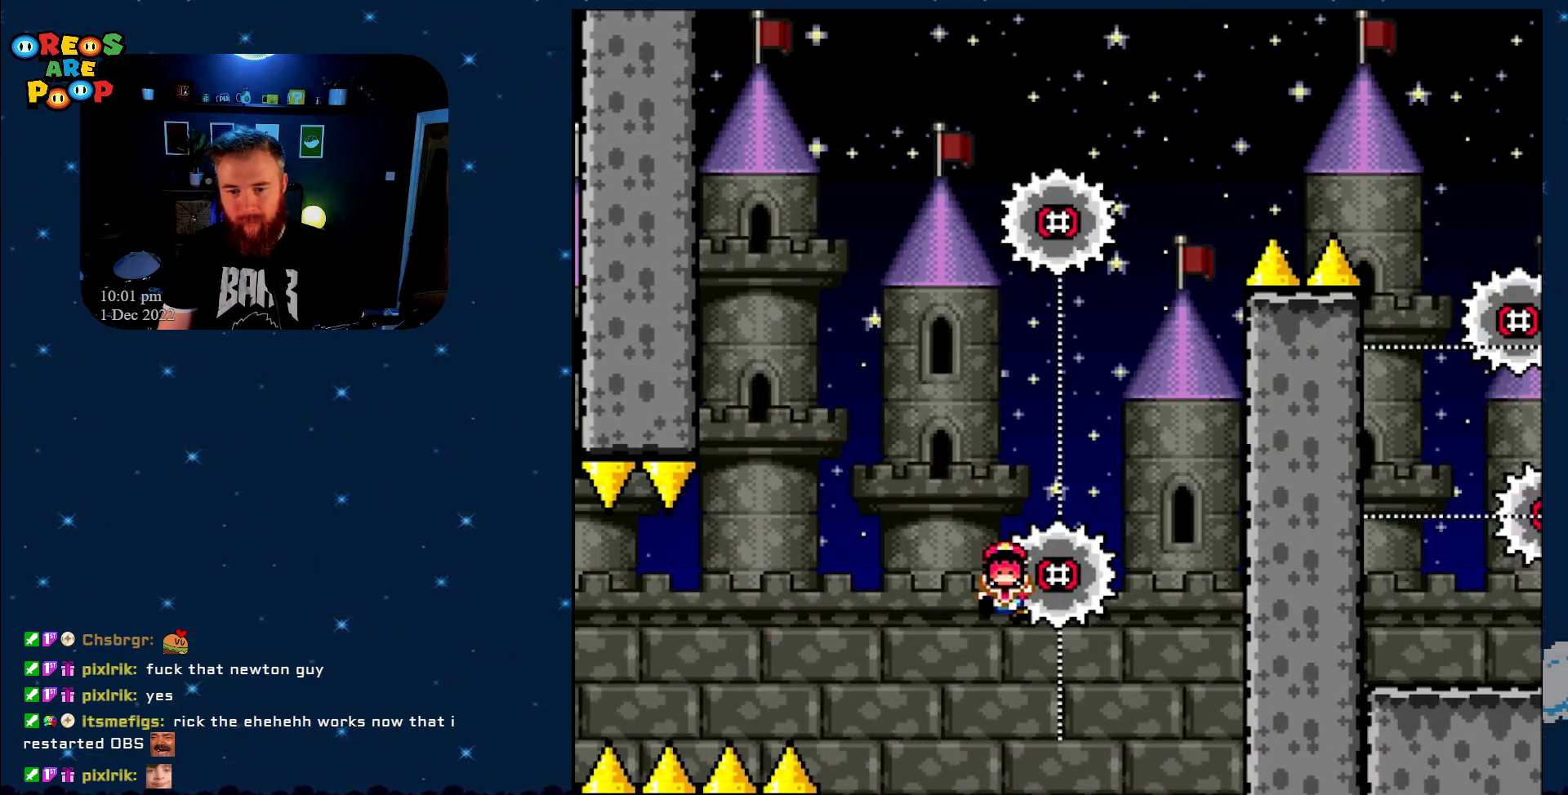
{"buttons": ["A"], "events": [[17, "A", "up"], [100, "X", "up"], [450, "A", "down"]]}
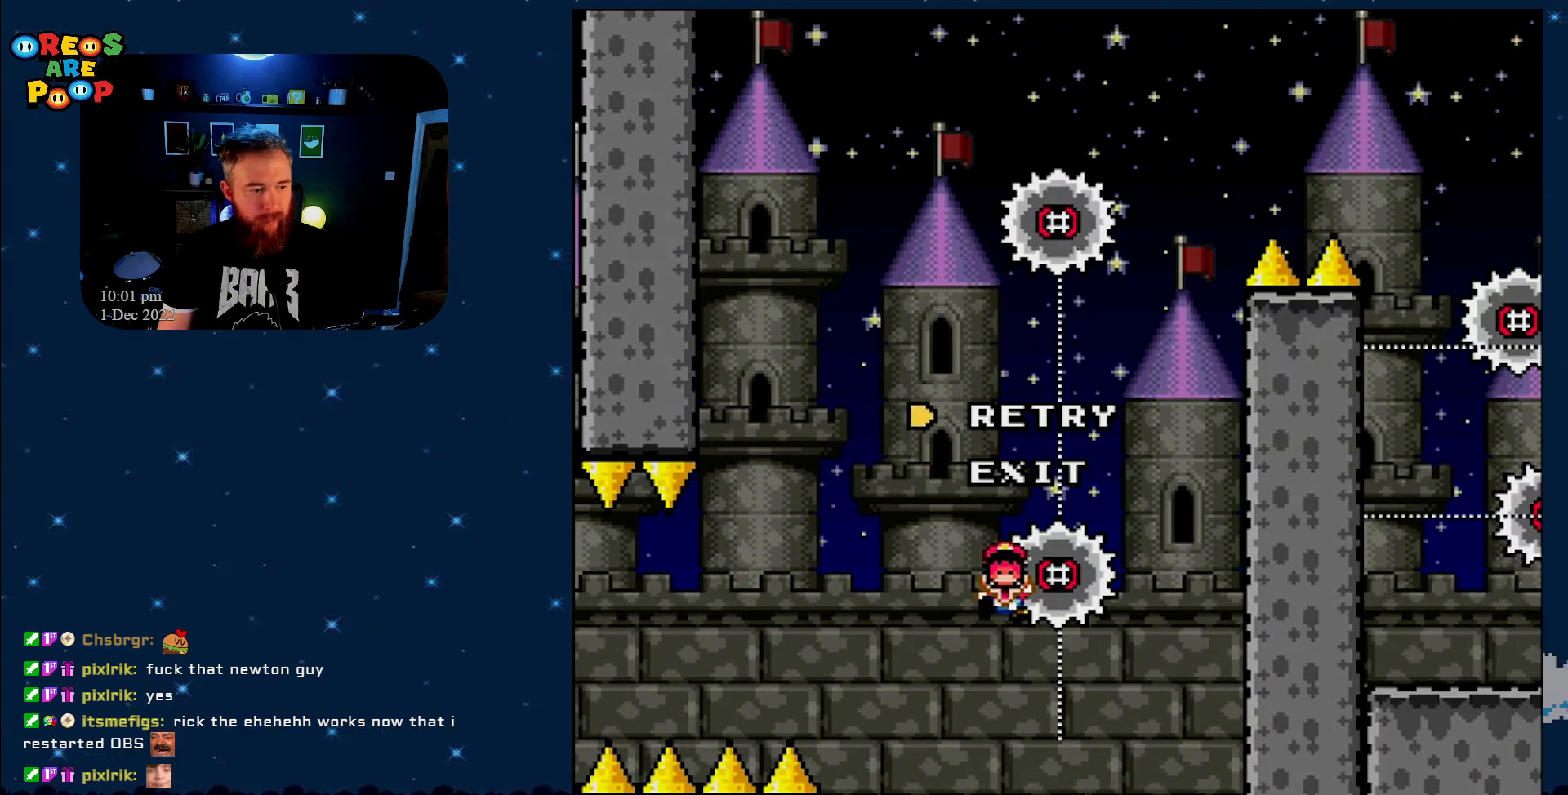
{"buttons": ["A", "X"], "events": [[33, "X", "down"], [83, "A", "up"], [200, "X", "up"], [250, "X", "down"], [450, "A", "down"]]}
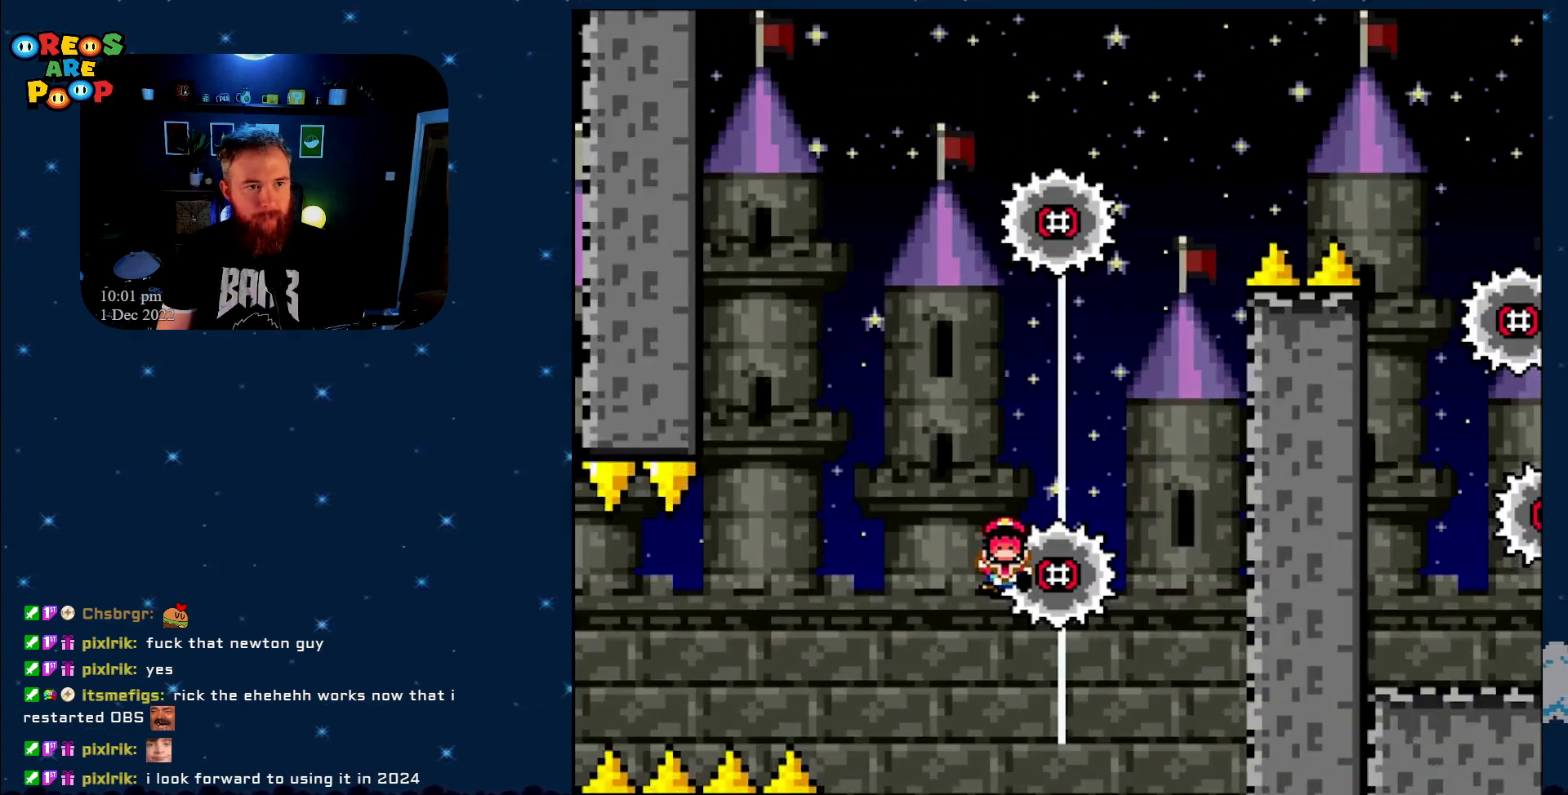
{"buttons": ["X"], "events": [[67, "A", "up"]]}
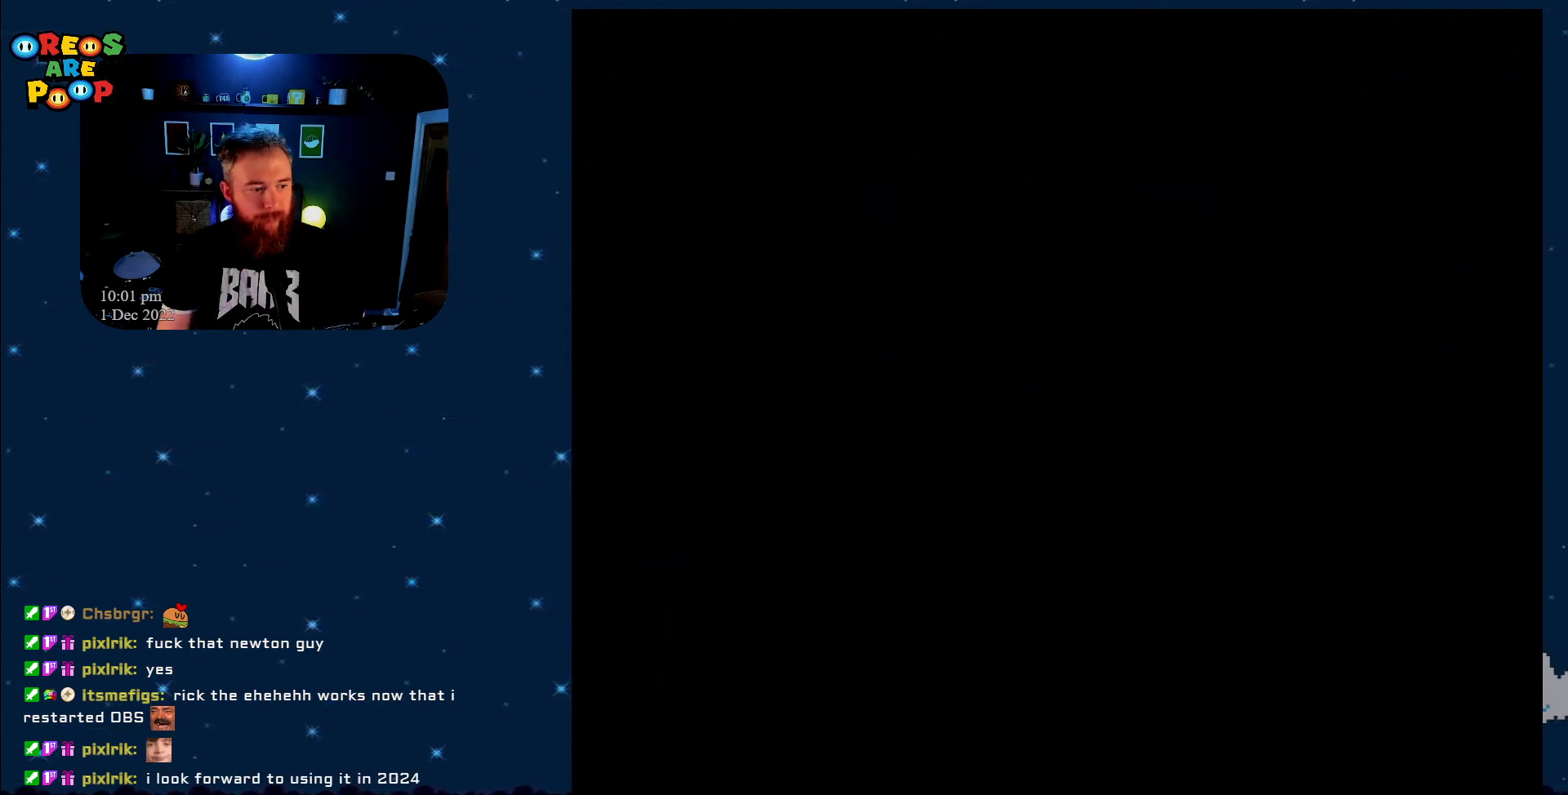
{"buttons": ["X", "DPAD_RIGHT"], "events": [[283, "DPAD_RIGHT", "down"]]}
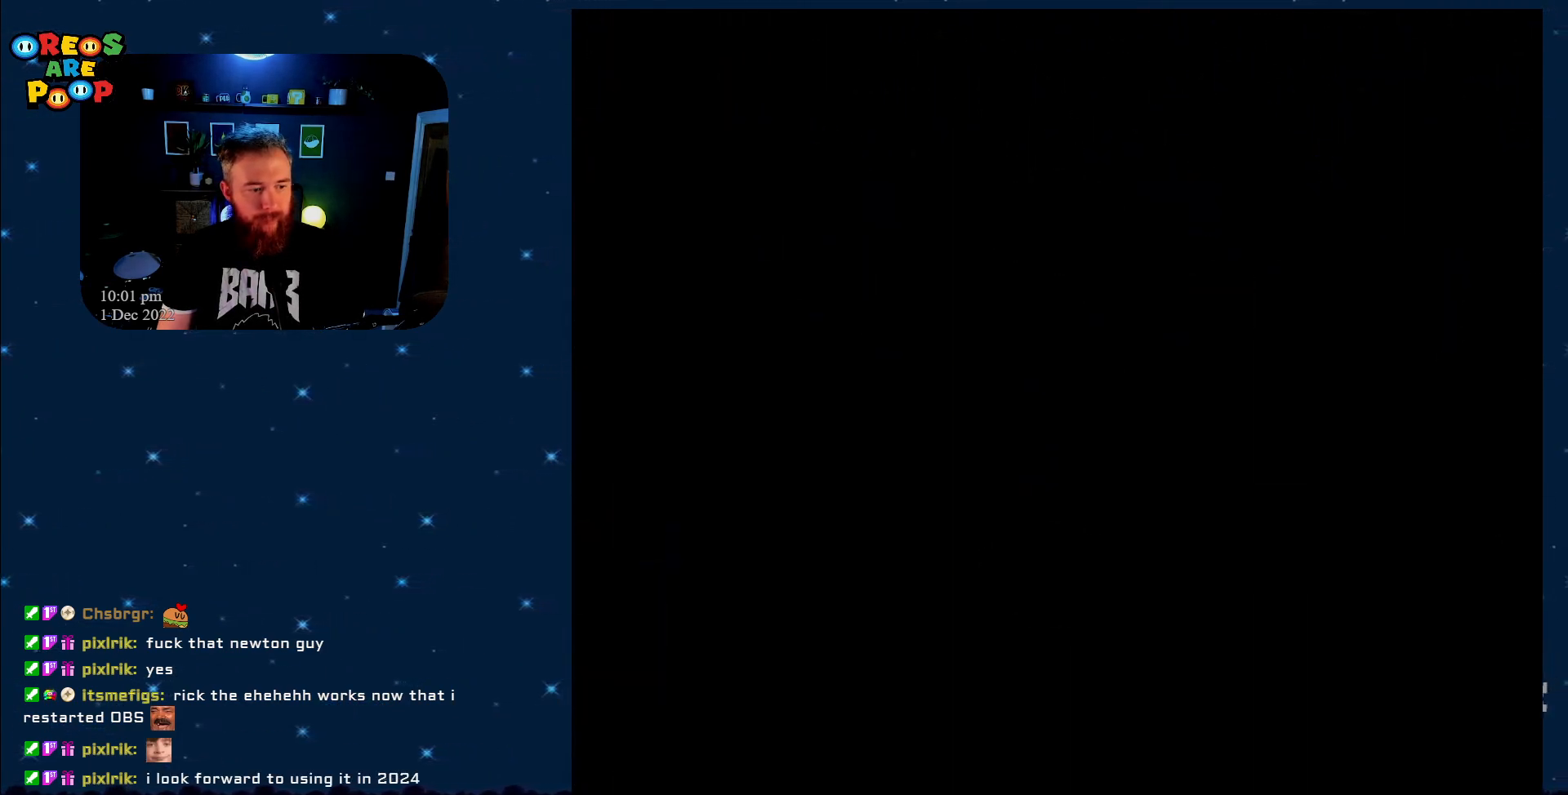
{"buttons": ["X", "DPAD_RIGHT"], "events": []}
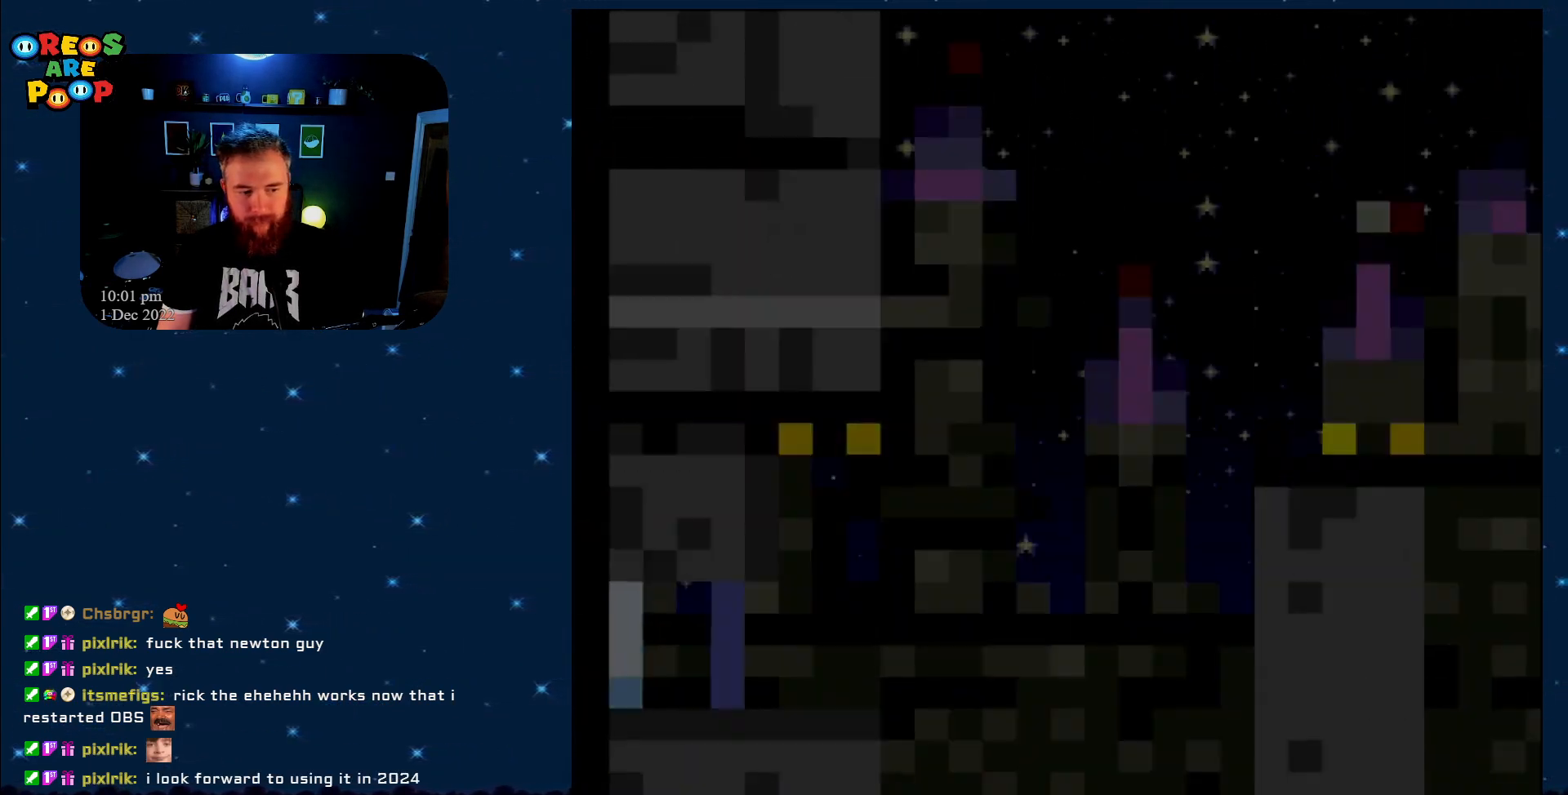
{"buttons": ["X", "DPAD_RIGHT"], "events": []}
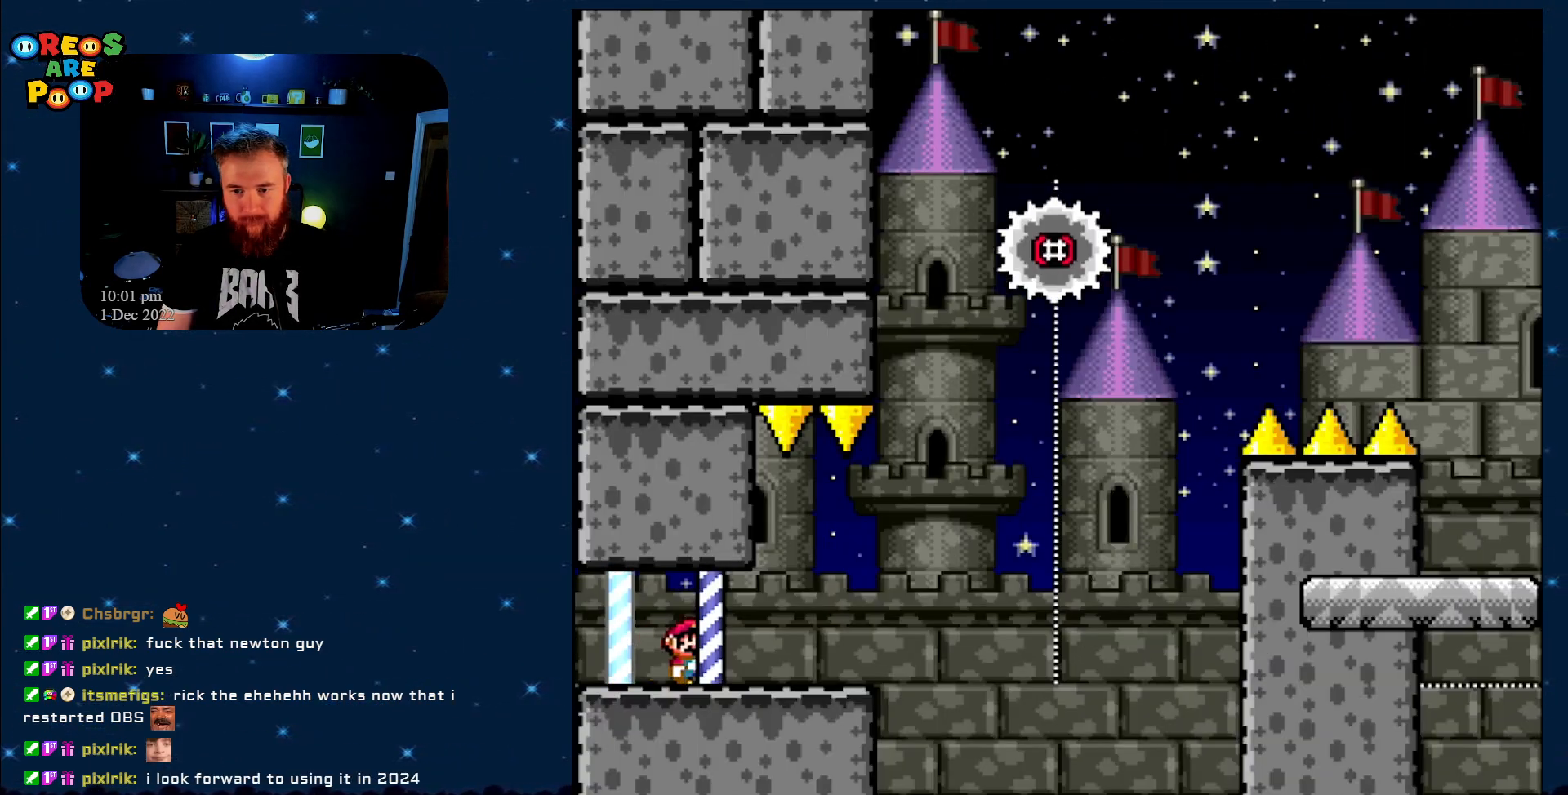
{"buttons": ["A", "X", "DPAD_RIGHT"], "events": [[250, "A", "down"]]}
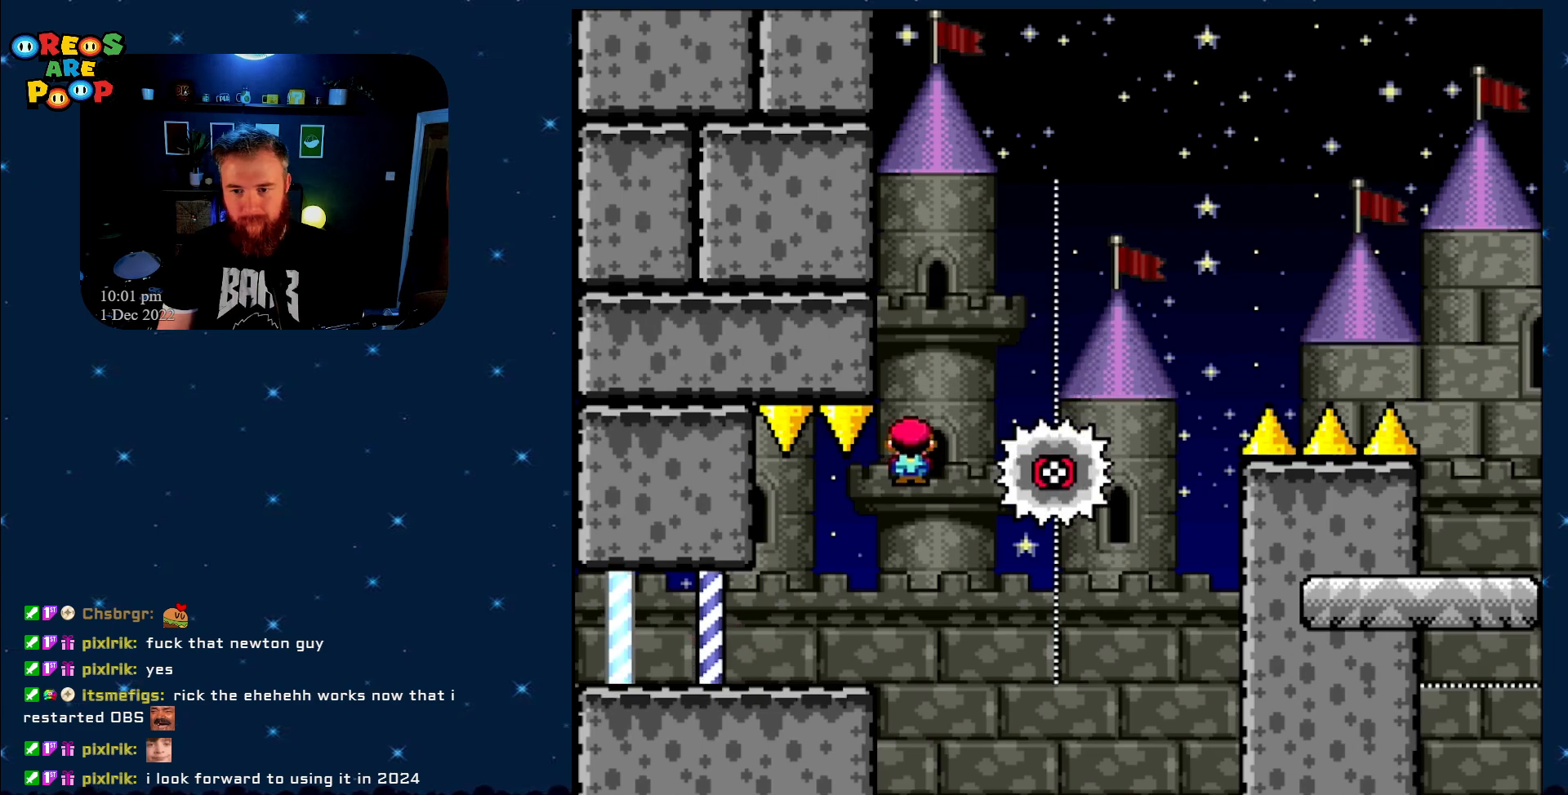
{"buttons": ["A", "X", "DPAD_RIGHT"], "events": [[133, "A", "up"], [200, "A", "down"]]}
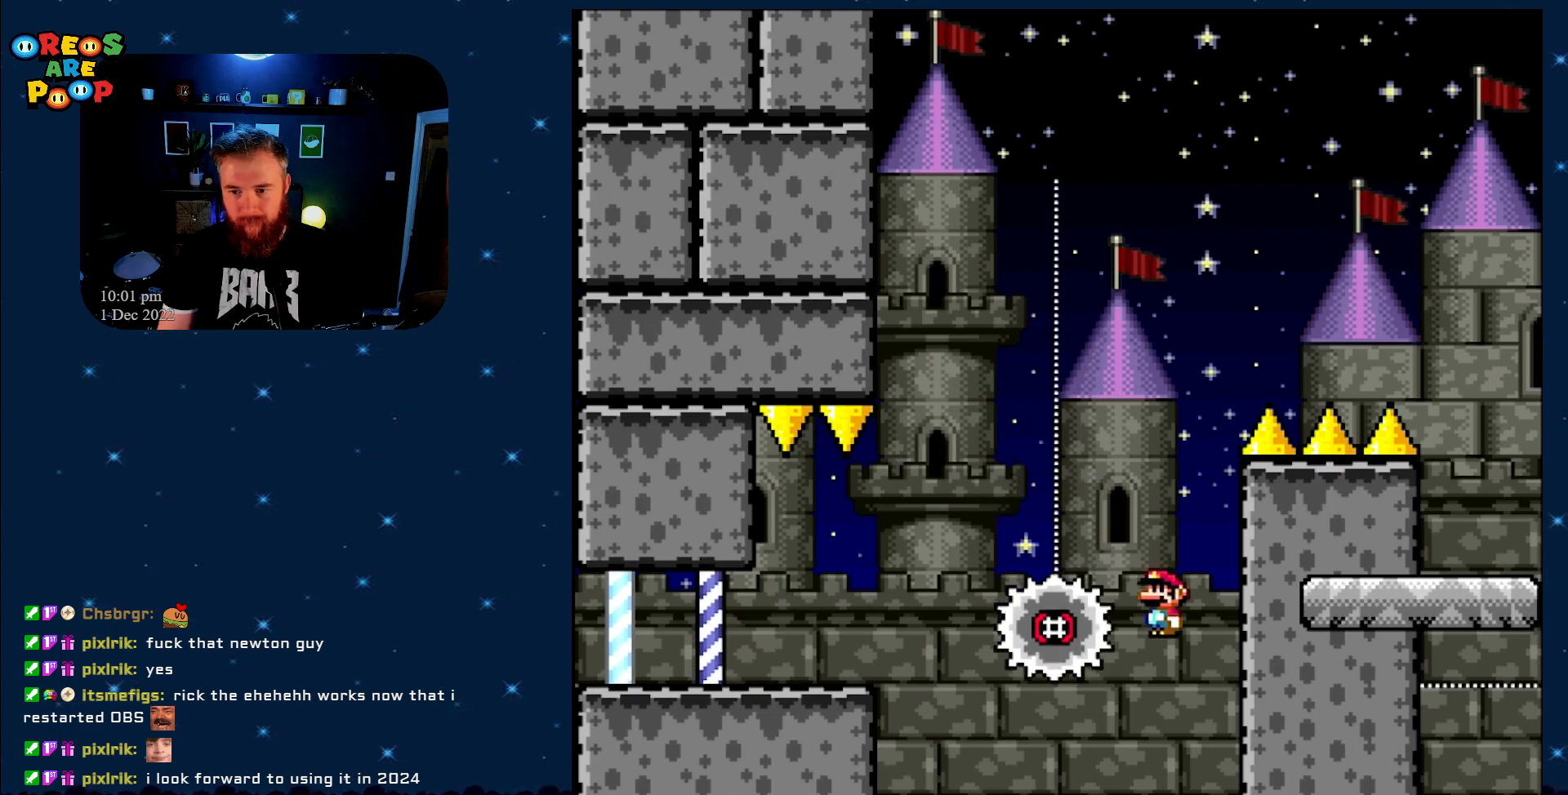
{"buttons": [], "events": [[233, "DPAD_RIGHT", "up"], [283, "A", "up"], [300, "X", "up"]]}
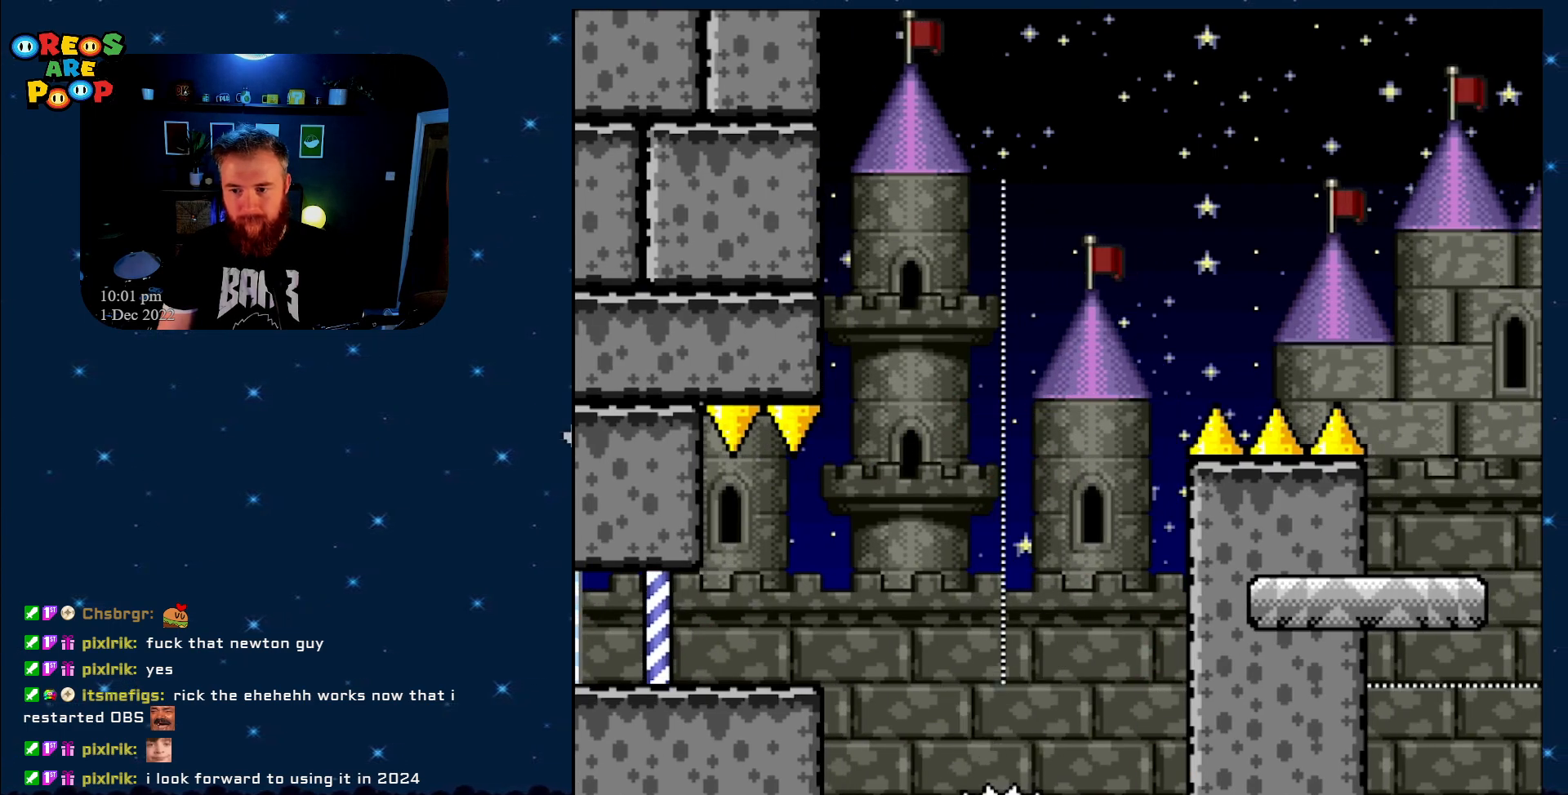
{"buttons": ["A"], "events": [[100, "A", "down"], [233, "A", "up"], [283, "A", "down"], [417, "A", "up"], [500, "A", "down"]]}
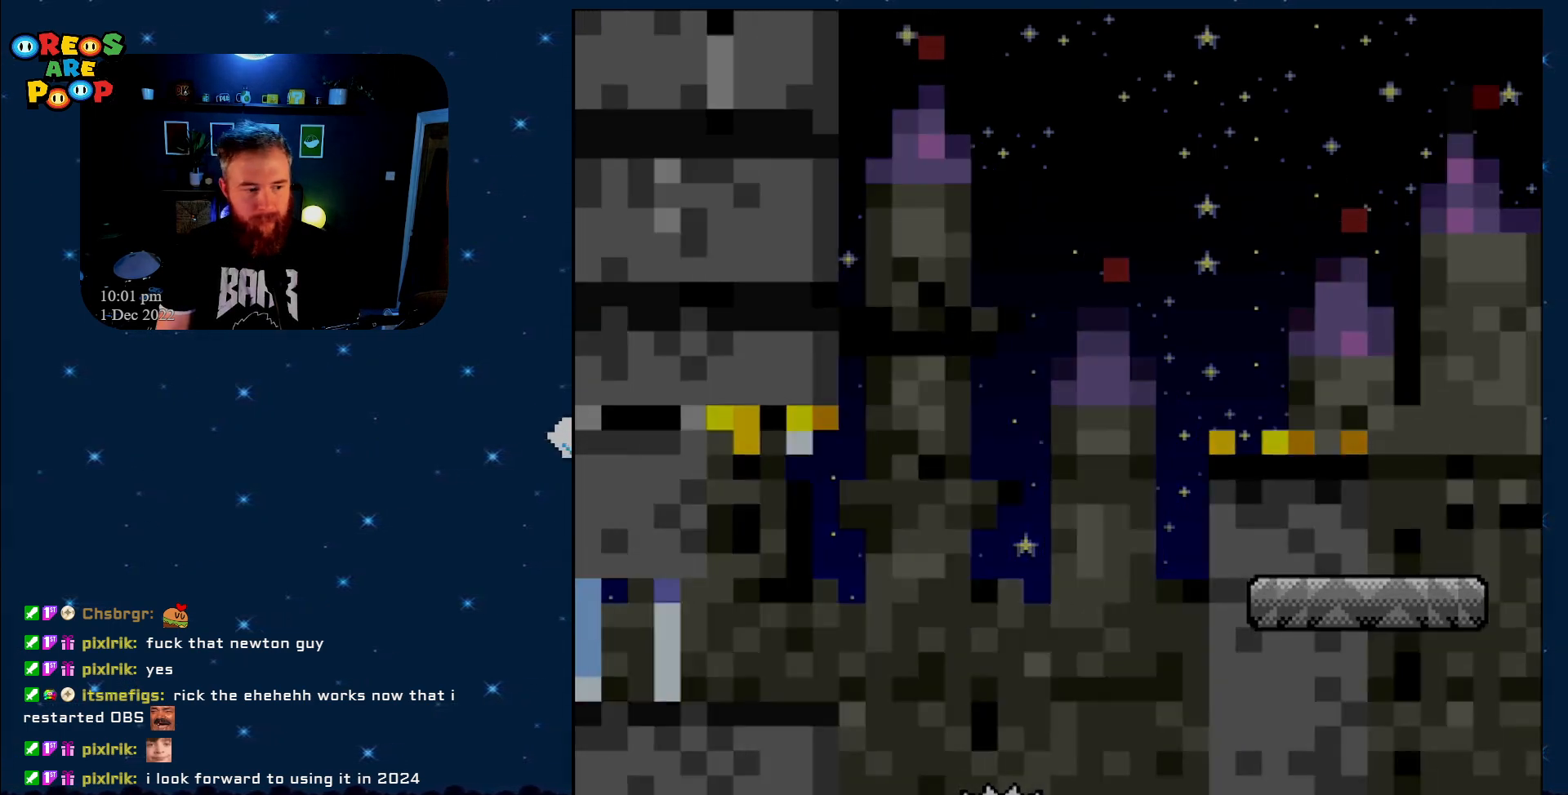
{"buttons": ["X", "DPAD_RIGHT"], "events": [[183, "A", "up"], [283, "DPAD_RIGHT", "down"], [333, "X", "down"]]}
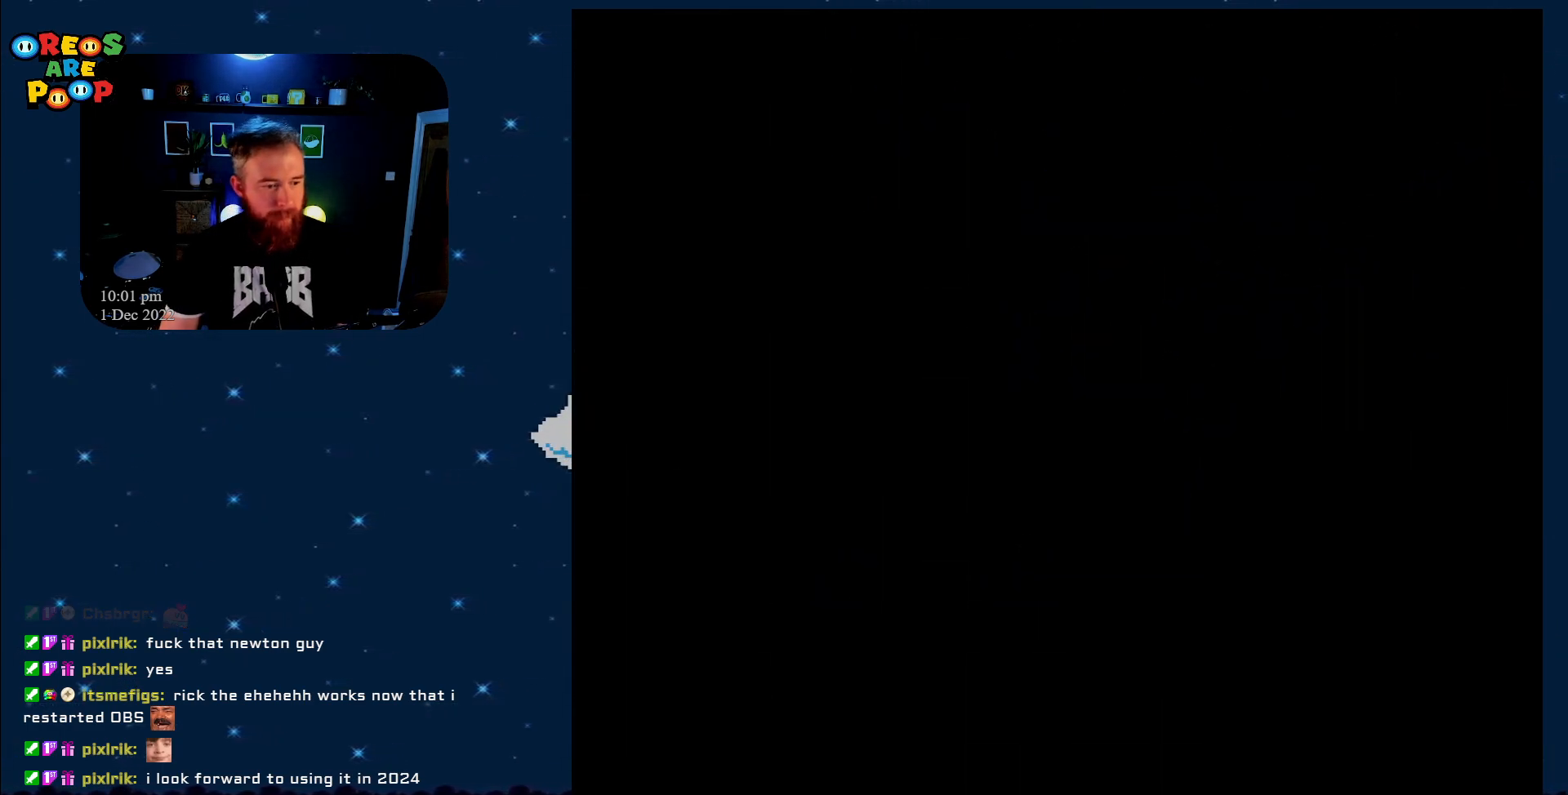
{"buttons": ["X"], "events": [[117, "DPAD_RIGHT", "up"], [150, "A", "down"], [267, "A", "up"]]}
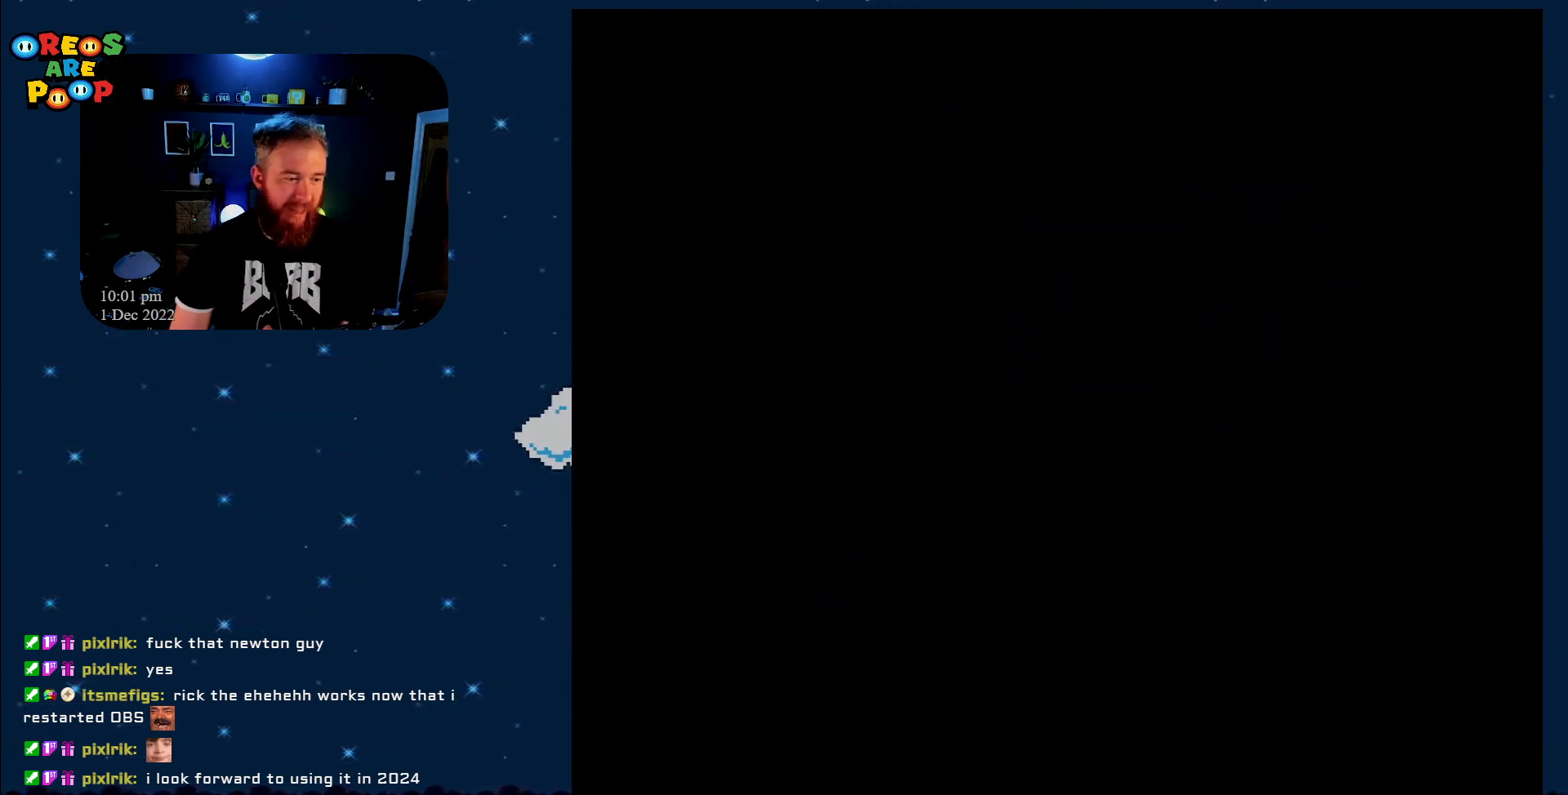
{"buttons": ["X", "DPAD_RIGHT"], "events": [[133, "DPAD_RIGHT", "down"]]}
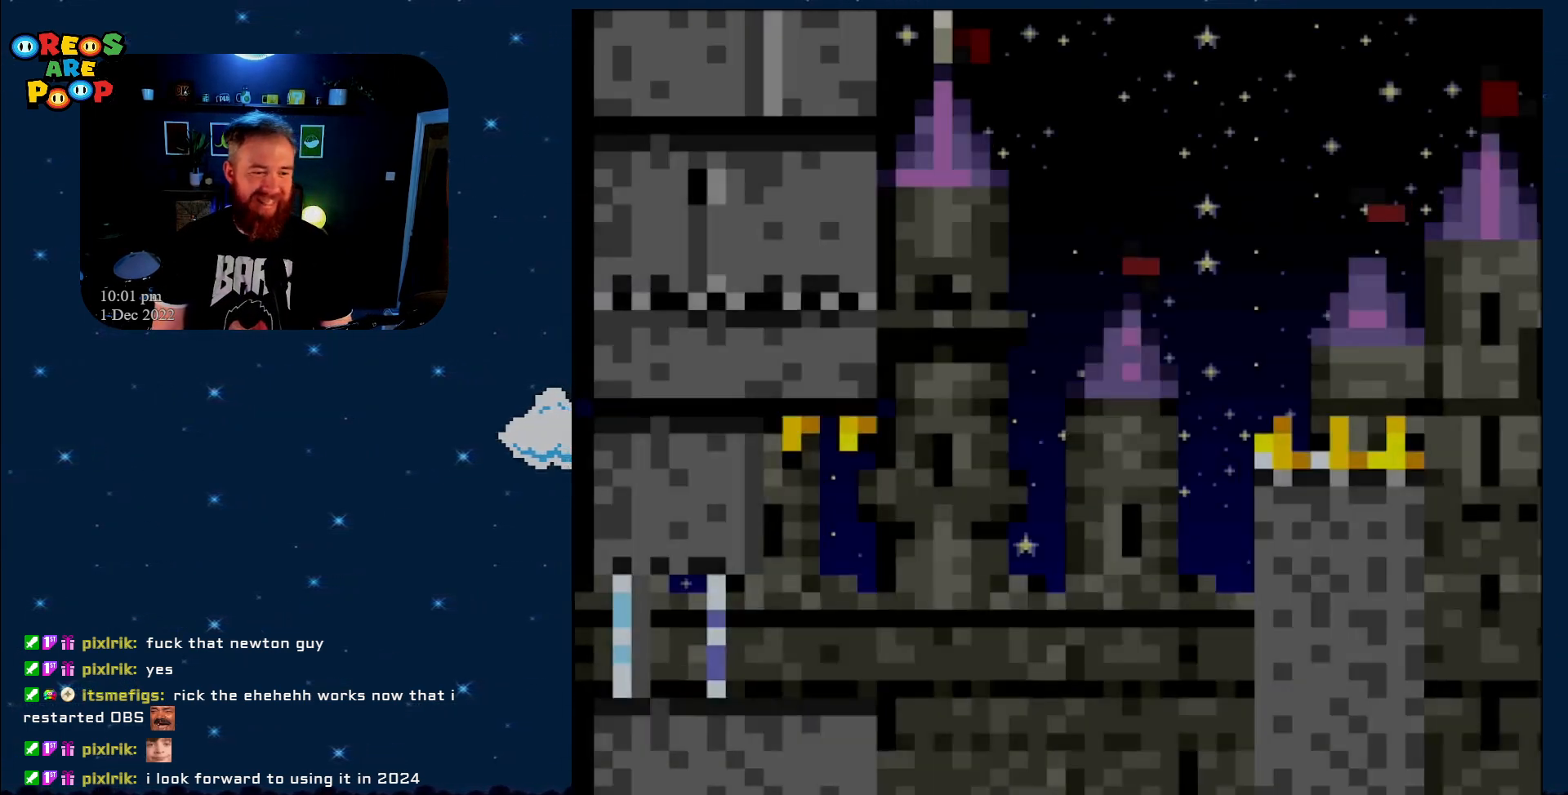
{"buttons": ["X", "DPAD_RIGHT"], "events": []}
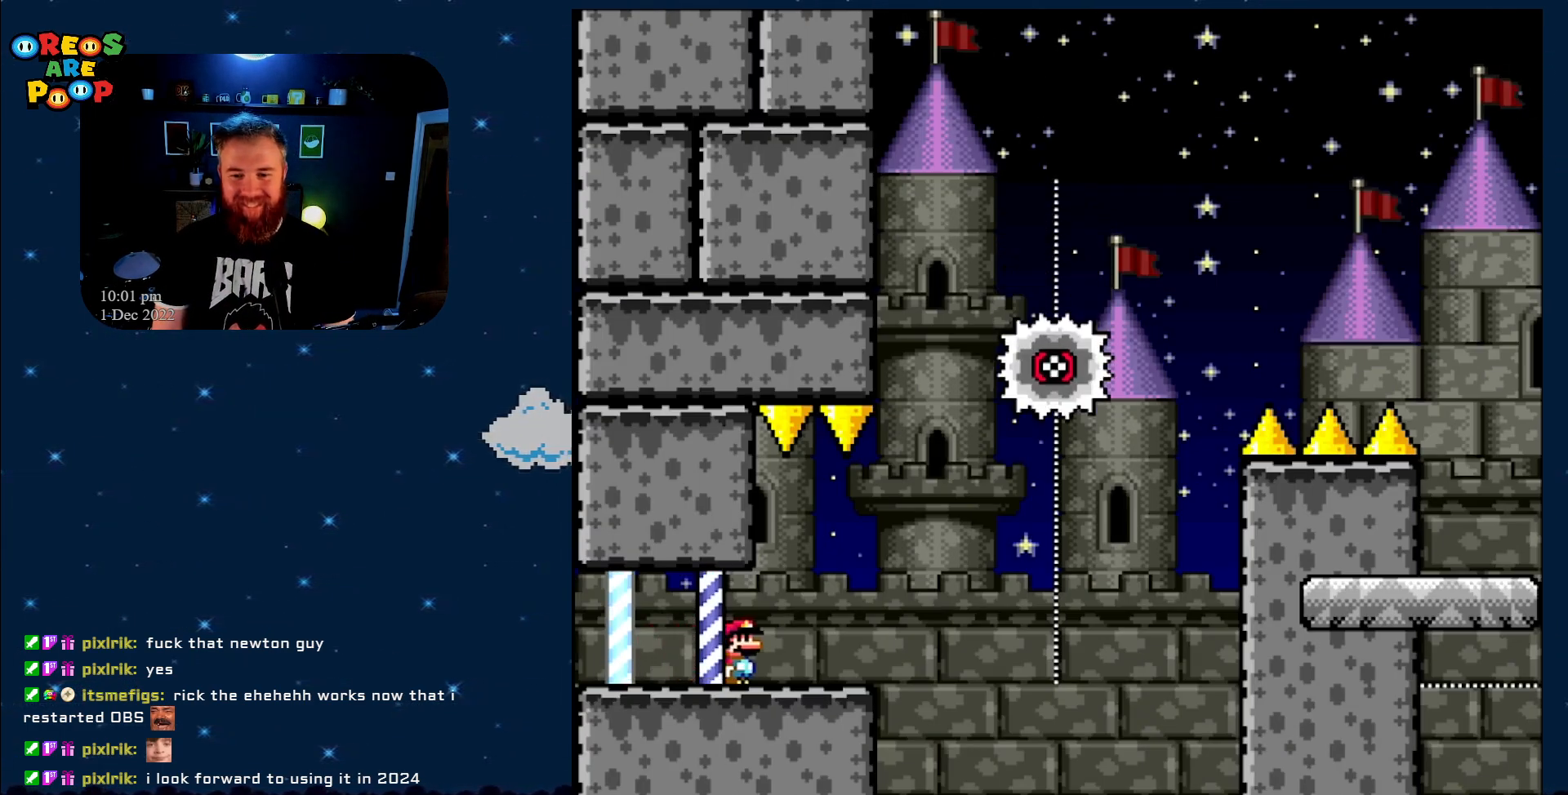
{"buttons": ["X"], "events": [[133, "A", "down"], [417, "A", "up"], [417, "DPAD_RIGHT", "up"]]}
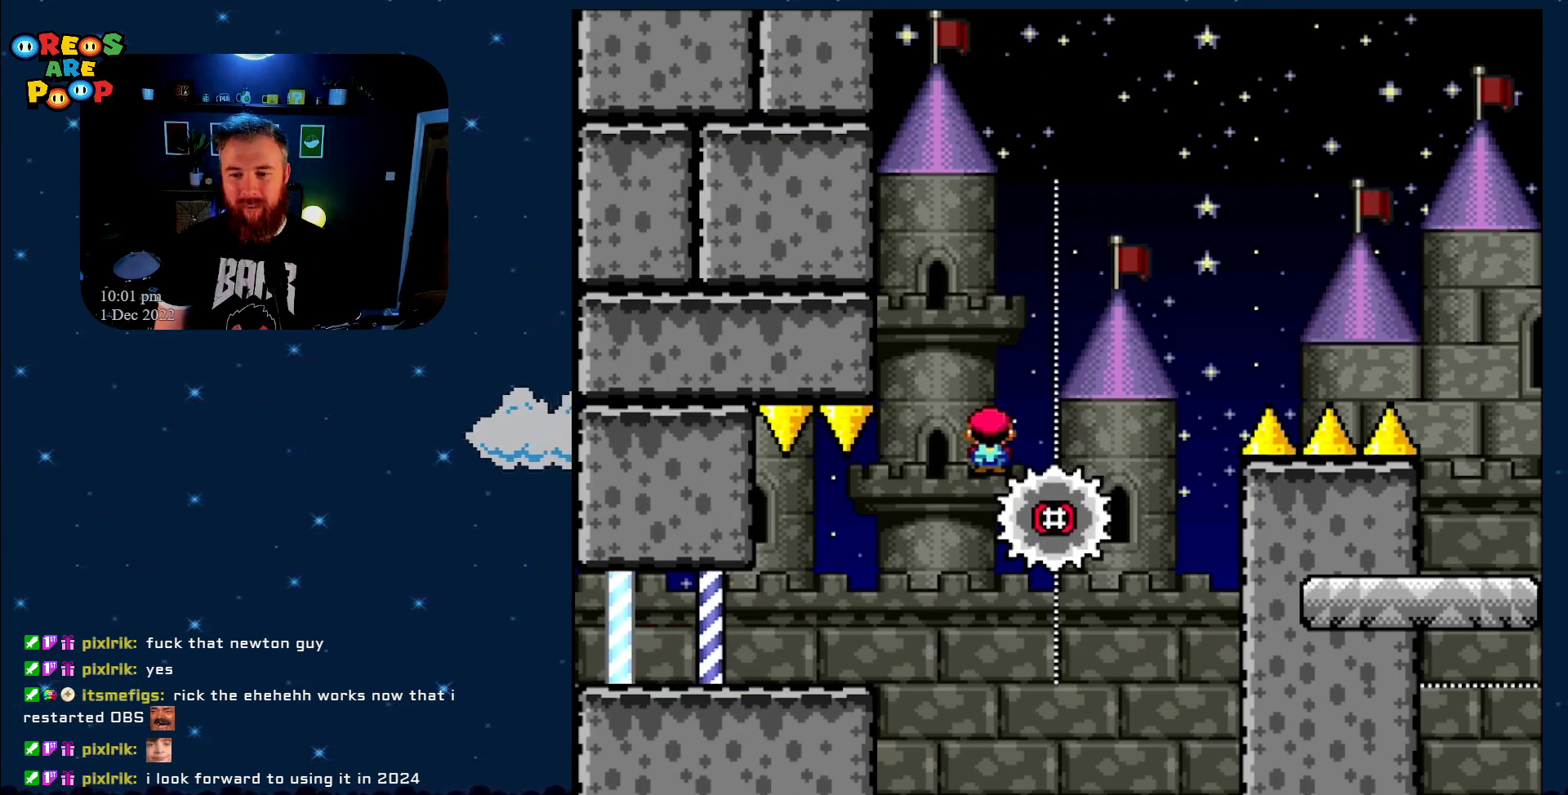
{"buttons": ["A", "X", "DPAD_RIGHT"], "events": [[17, "A", "down"], [100, "DPAD_RIGHT", "down"]]}
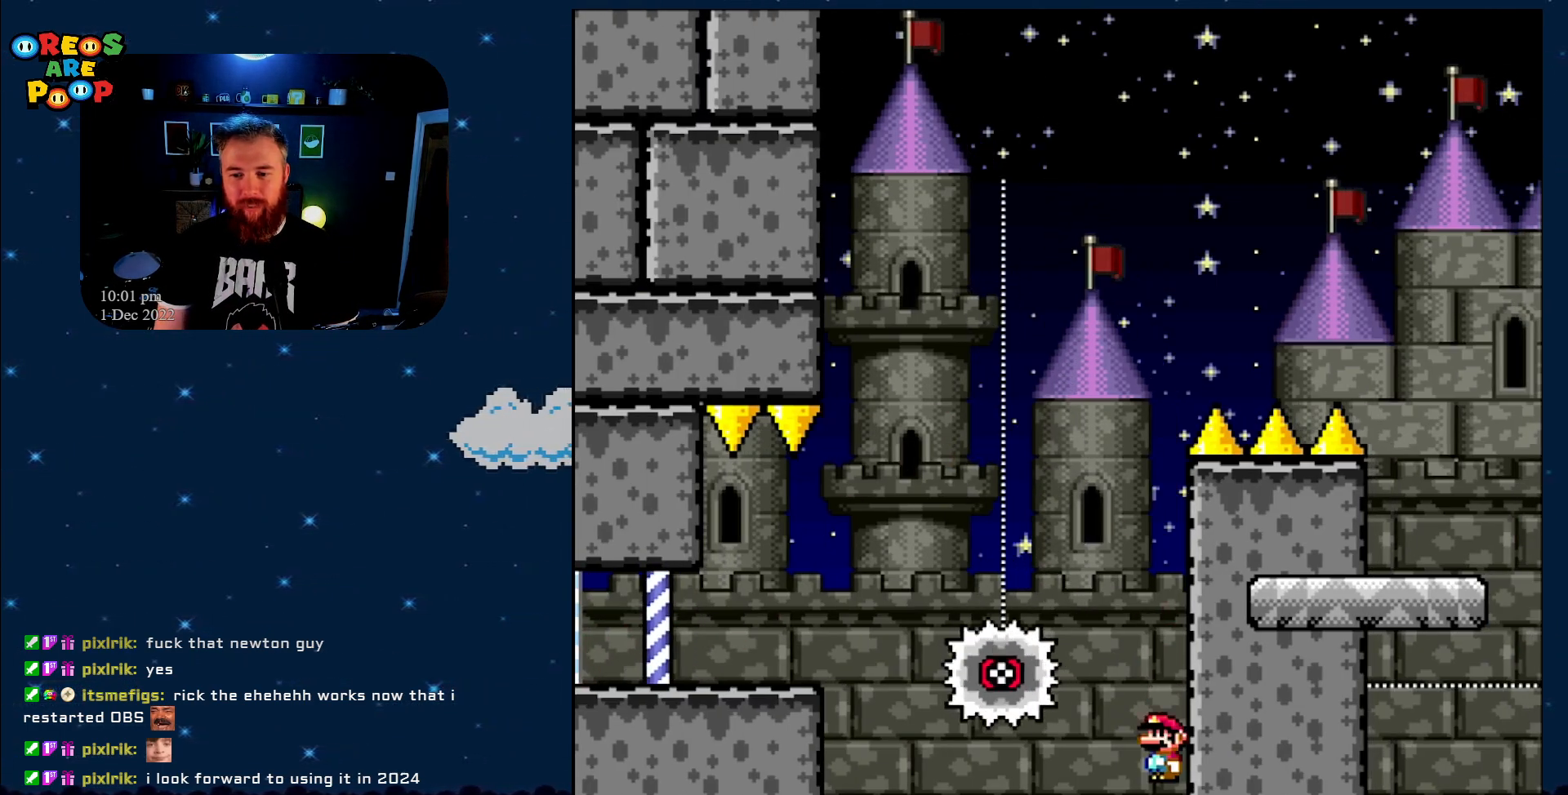
{"buttons": [], "events": [[100, "A", "up"], [150, "DPAD_RIGHT", "up"], [200, "X", "up"]]}
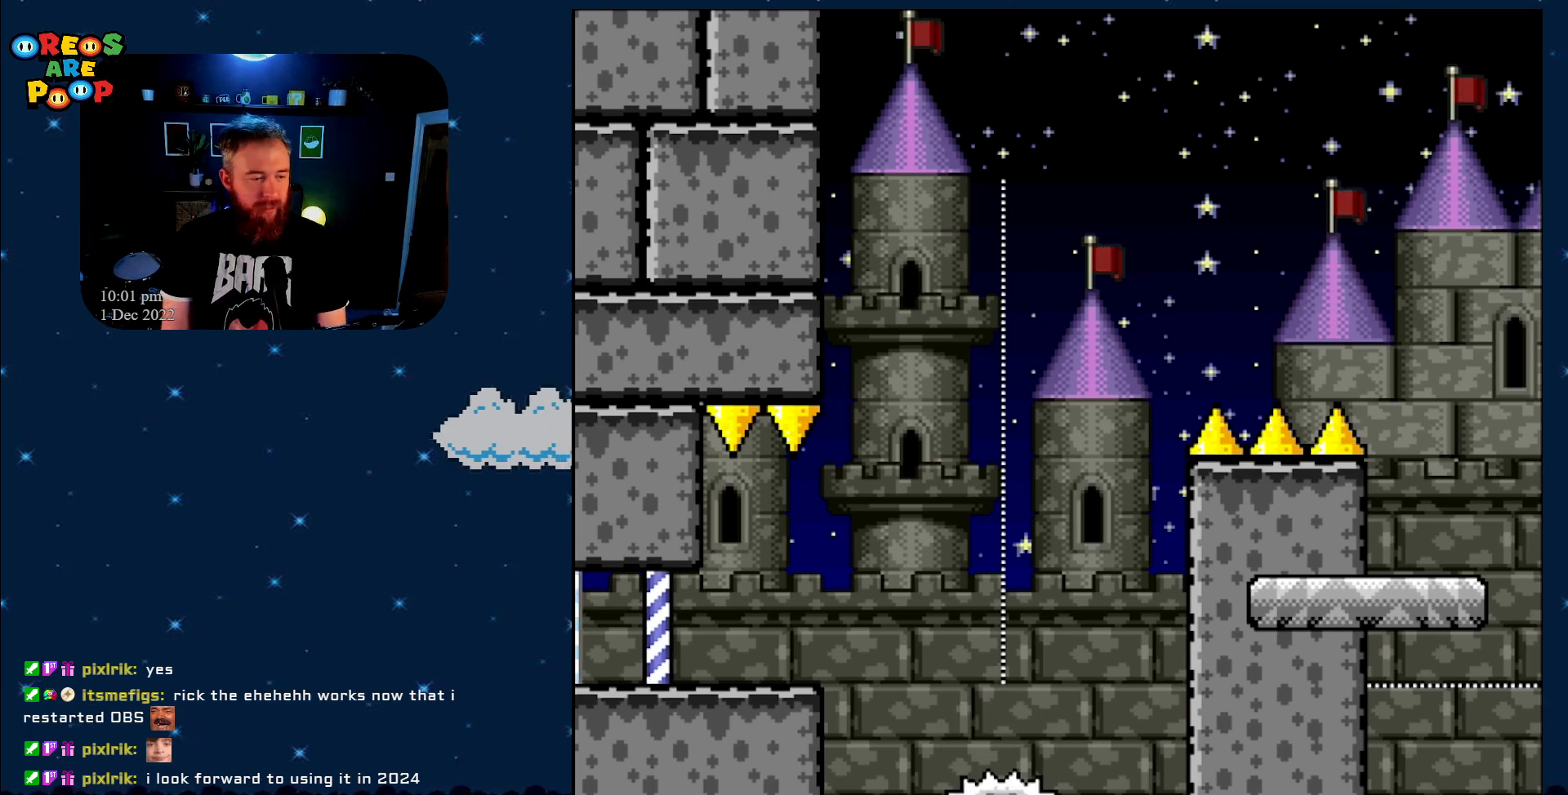
{"buttons": ["A"], "events": [[100, "A", "down"], [283, "A", "up"], [350, "A", "down"]]}
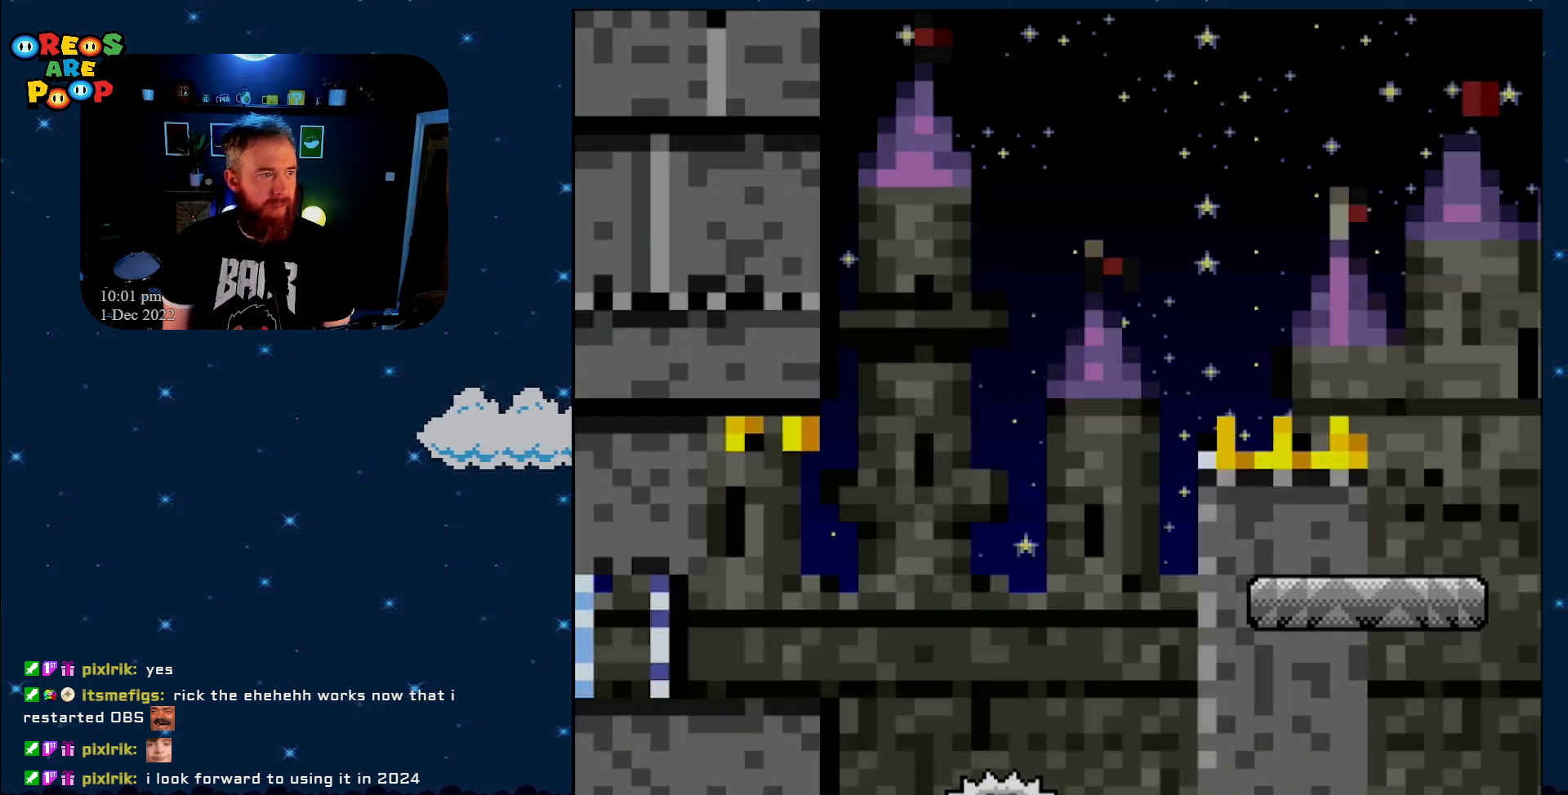
{"buttons": [], "events": [[33, "A", "up"], [117, "A", "down"], [317, "A", "up"]]}
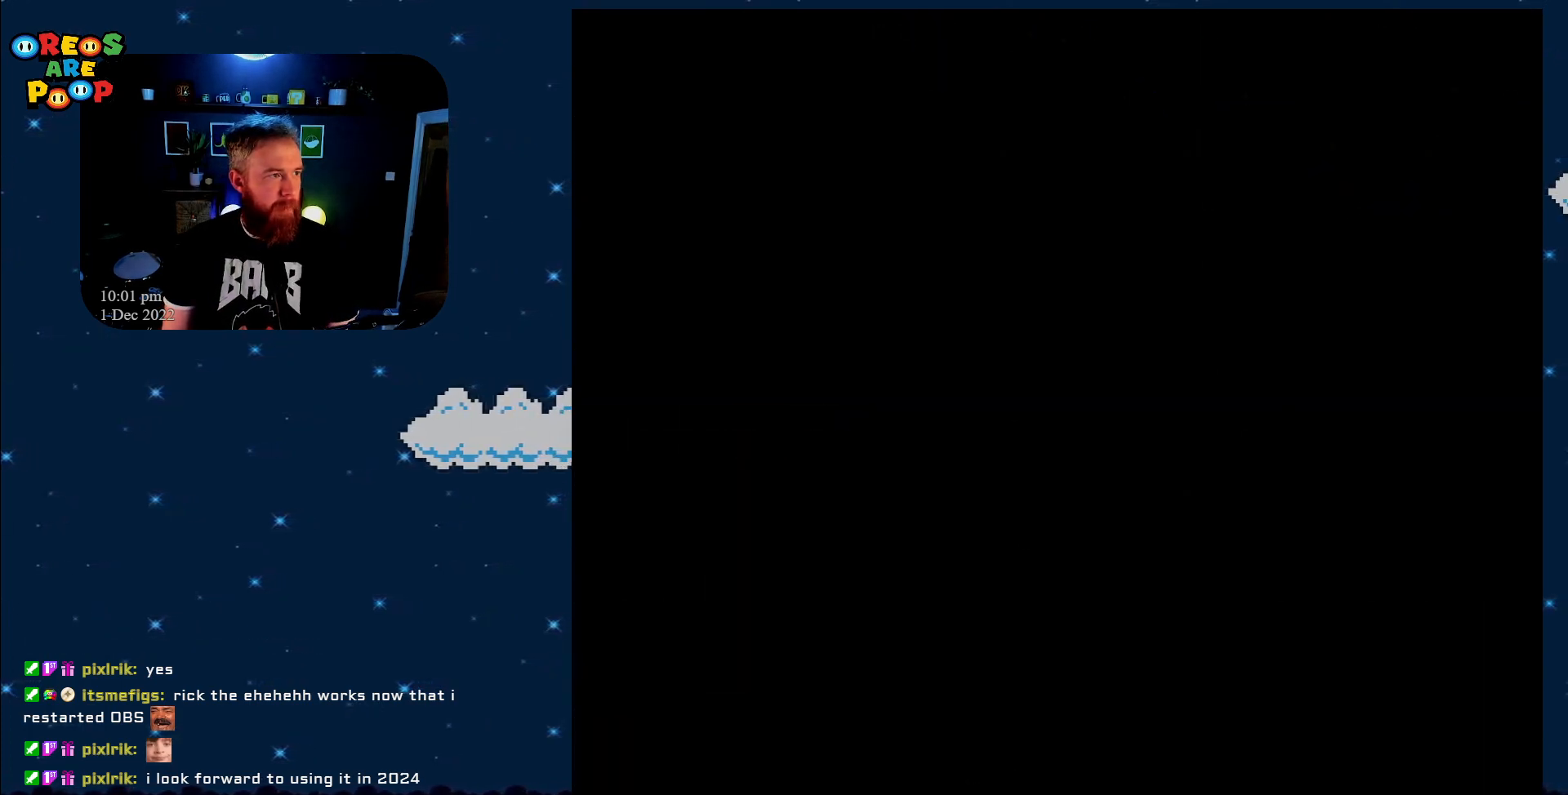
{"buttons": ["X", "DPAD_RIGHT"], "events": [[33, "X", "down"], [433, "DPAD_RIGHT", "down"]]}
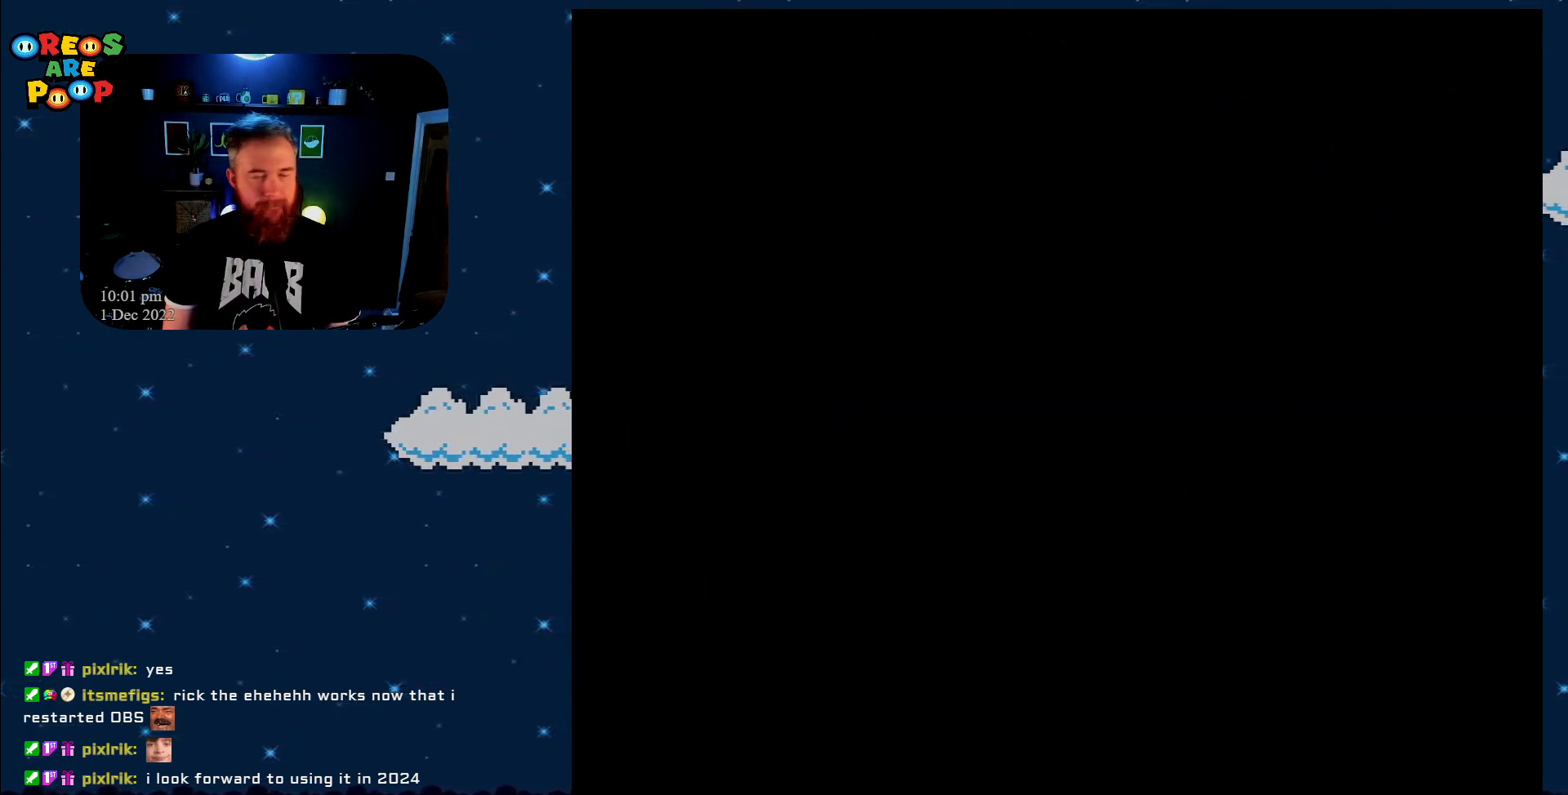
{"buttons": ["X", "DPAD_RIGHT"], "events": []}
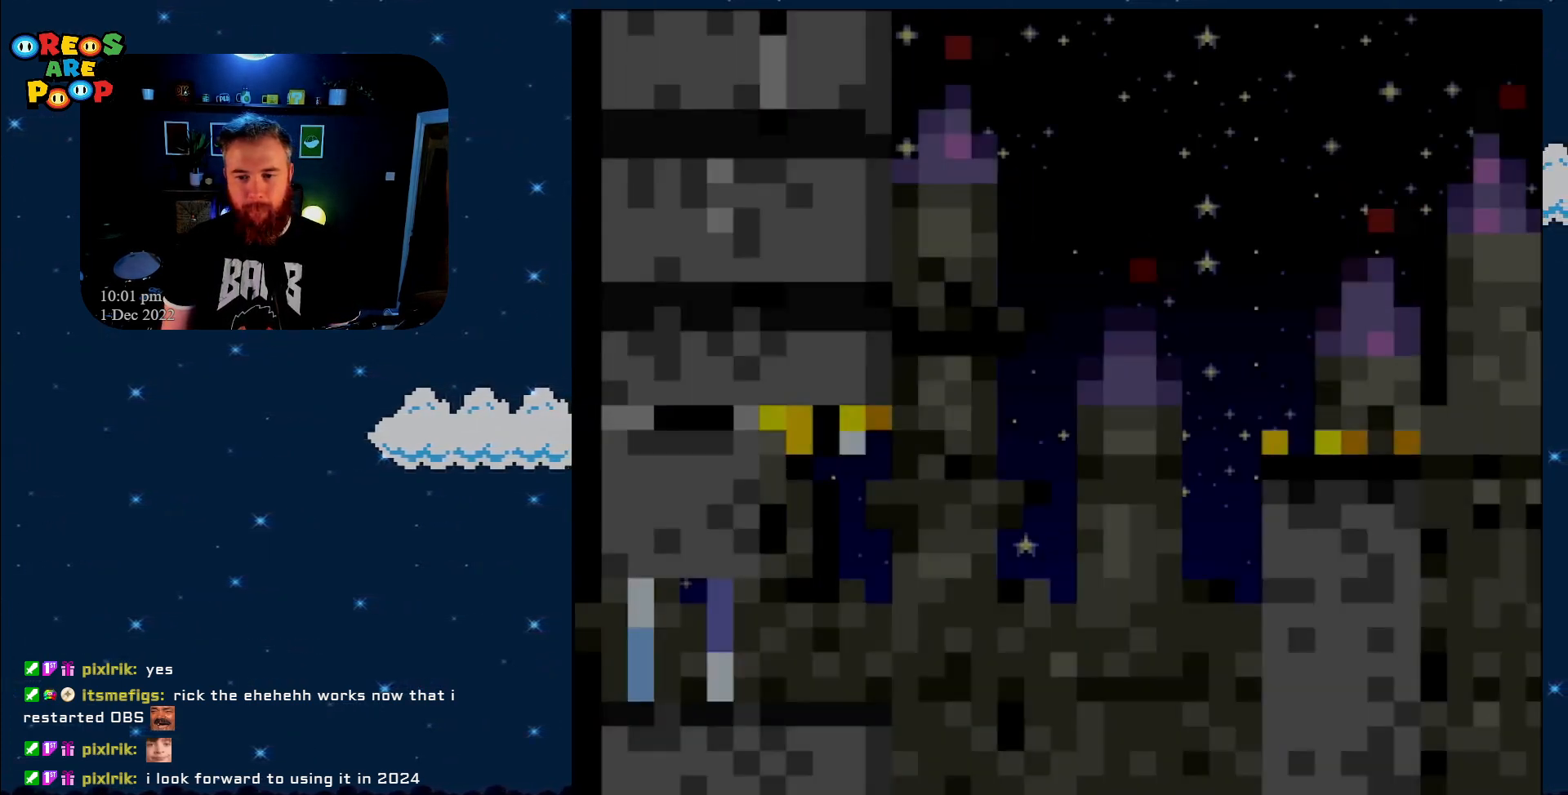
{"buttons": ["X", "DPAD_RIGHT"], "events": []}
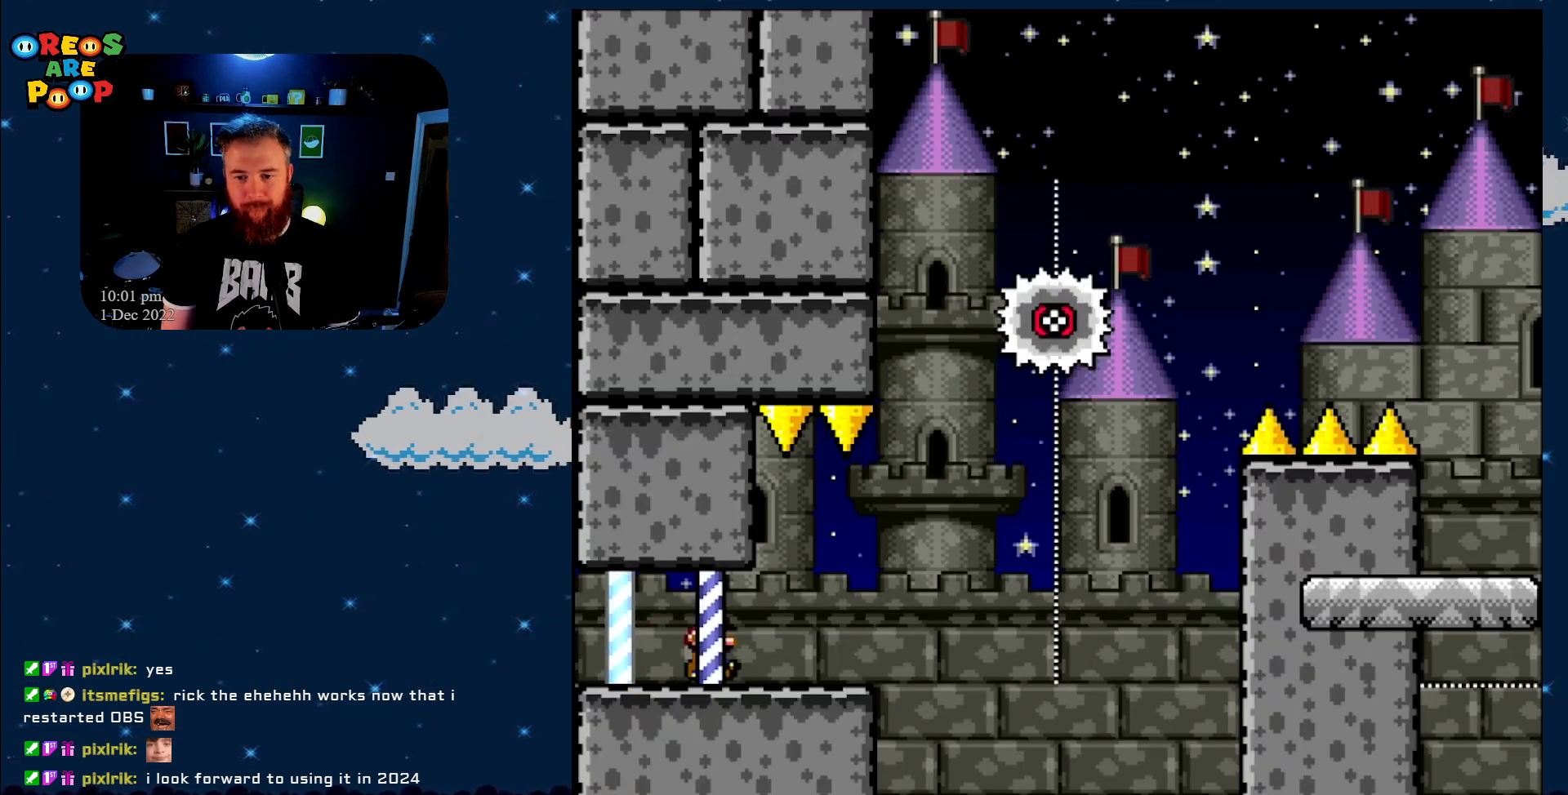
{"buttons": ["A", "X", "DPAD_UP", "DPAD_LEFT"], "events": [[300, "A", "down"], [367, "DPAD_RIGHT", "up"], [433, "DPAD_LEFT", "down"], [500, "DPAD_UP", "down"]]}
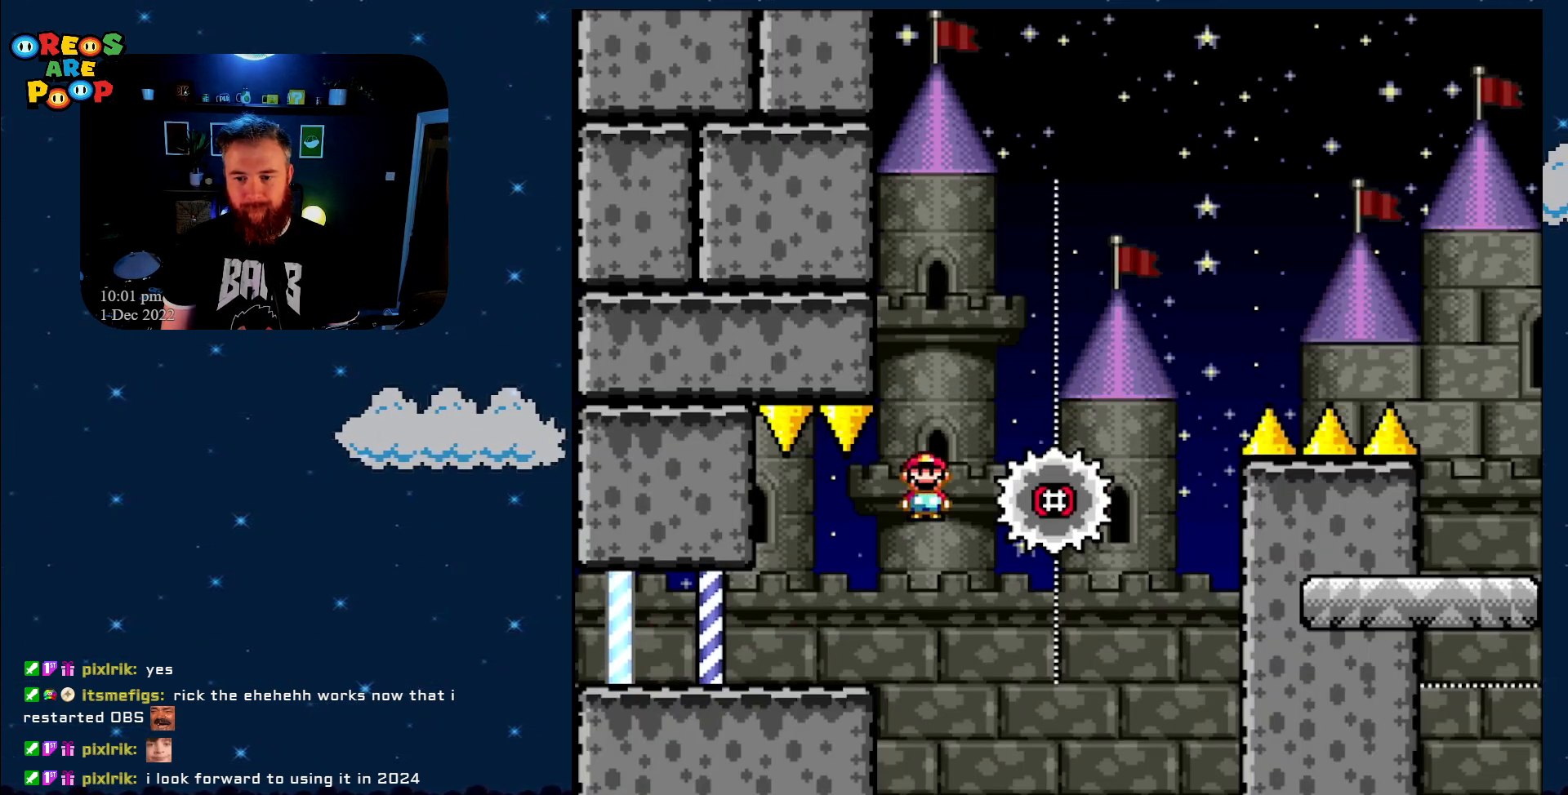
{"buttons": ["A", "X", "DPAD_RIGHT"], "events": [[17, "DPAD_LEFT", "up"], [67, "A", "up"], [67, "DPAD_RIGHT", "down"], [67, "DPAD_UP", "up"], [183, "A", "down"]]}
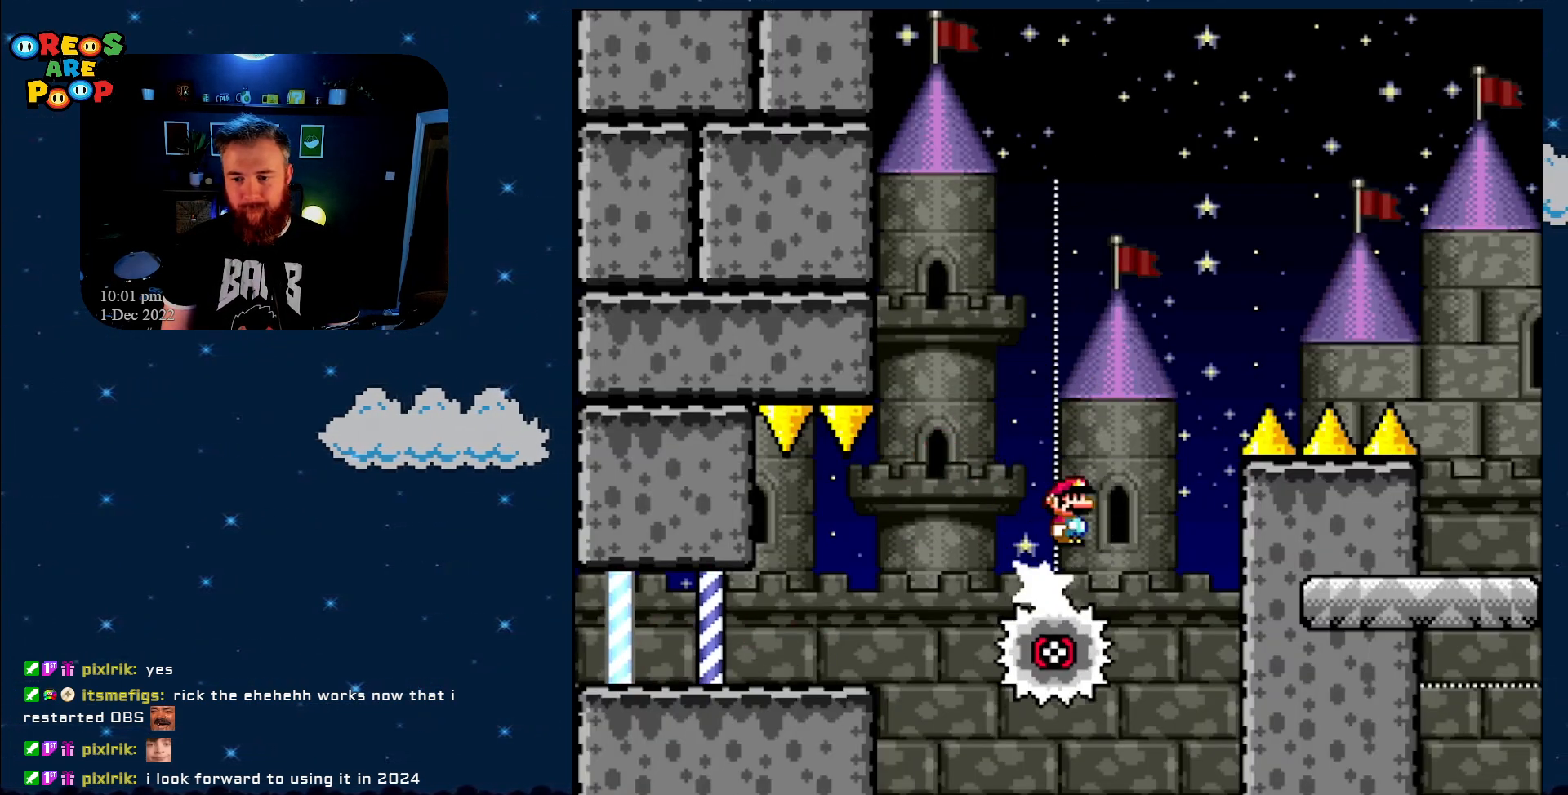
{"buttons": ["A", "X", "DPAD_RIGHT"], "events": []}